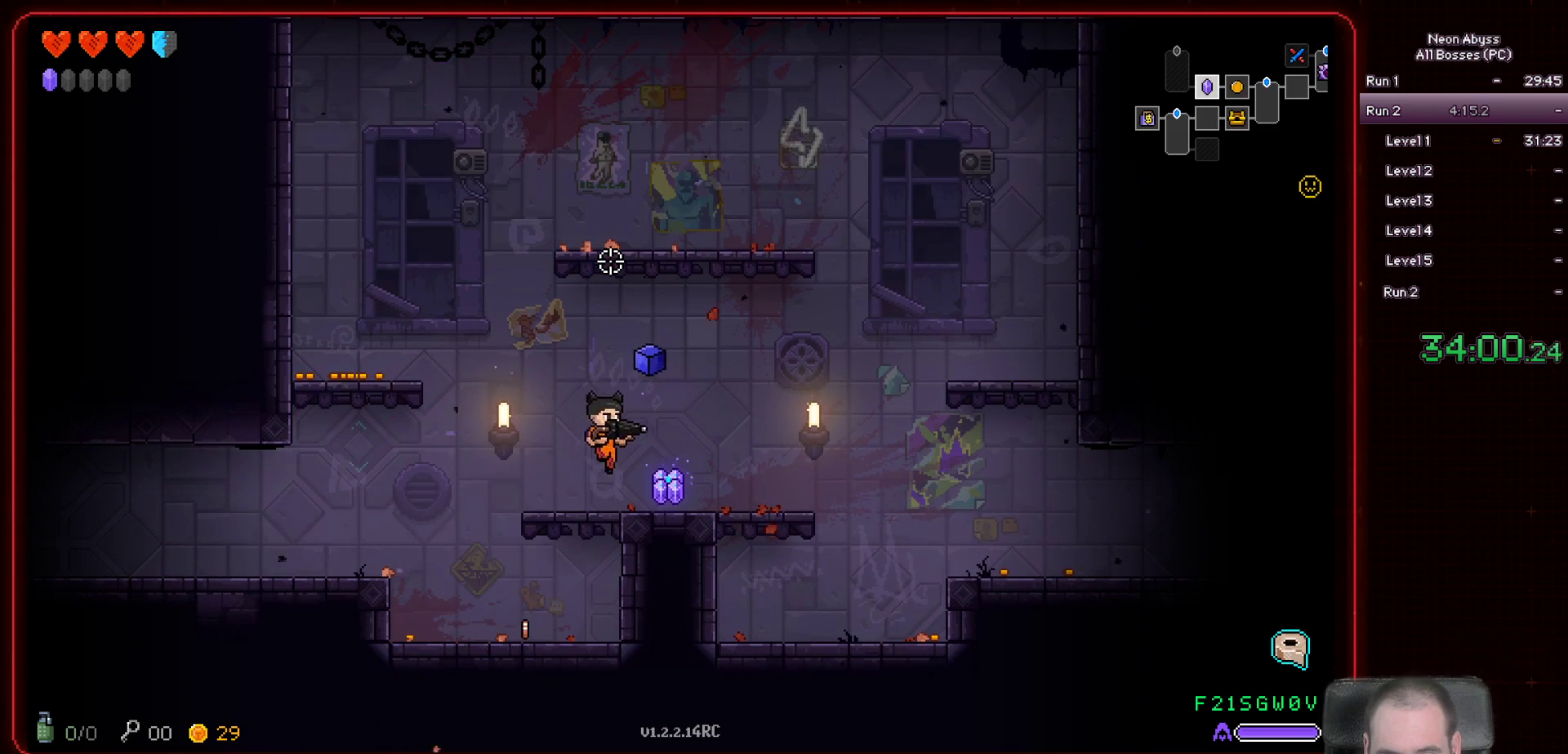
Gameplay with keyboard and mouse; each line is a JSON object with the keys and mouse buttons held at the frame after it. "events" lists presses ("down") and releases ("up") of "a", "d", "e", "escape", "f", "s", "shift", "space", "tab", "w", "mouse_left", "mouse_wheel" and "mouse_right" between this image and that frame as [ms after this image, input, new state], when the widget could be followed in between. "mouse_left", "mouse_wheel", "mouse_right" = the "left", "wheel", "right" buttons of the "mouse" list. No other keys are recorded. "wheel" means that the mouse wheel is clicked or scrolled. Mouse movement is not recorded.
{"keys": ["s"], "mouse": [], "events": [[134, "a", "down"], [134, "d", "up"], [350, "s", "down"], [501, "a", "up"]]}
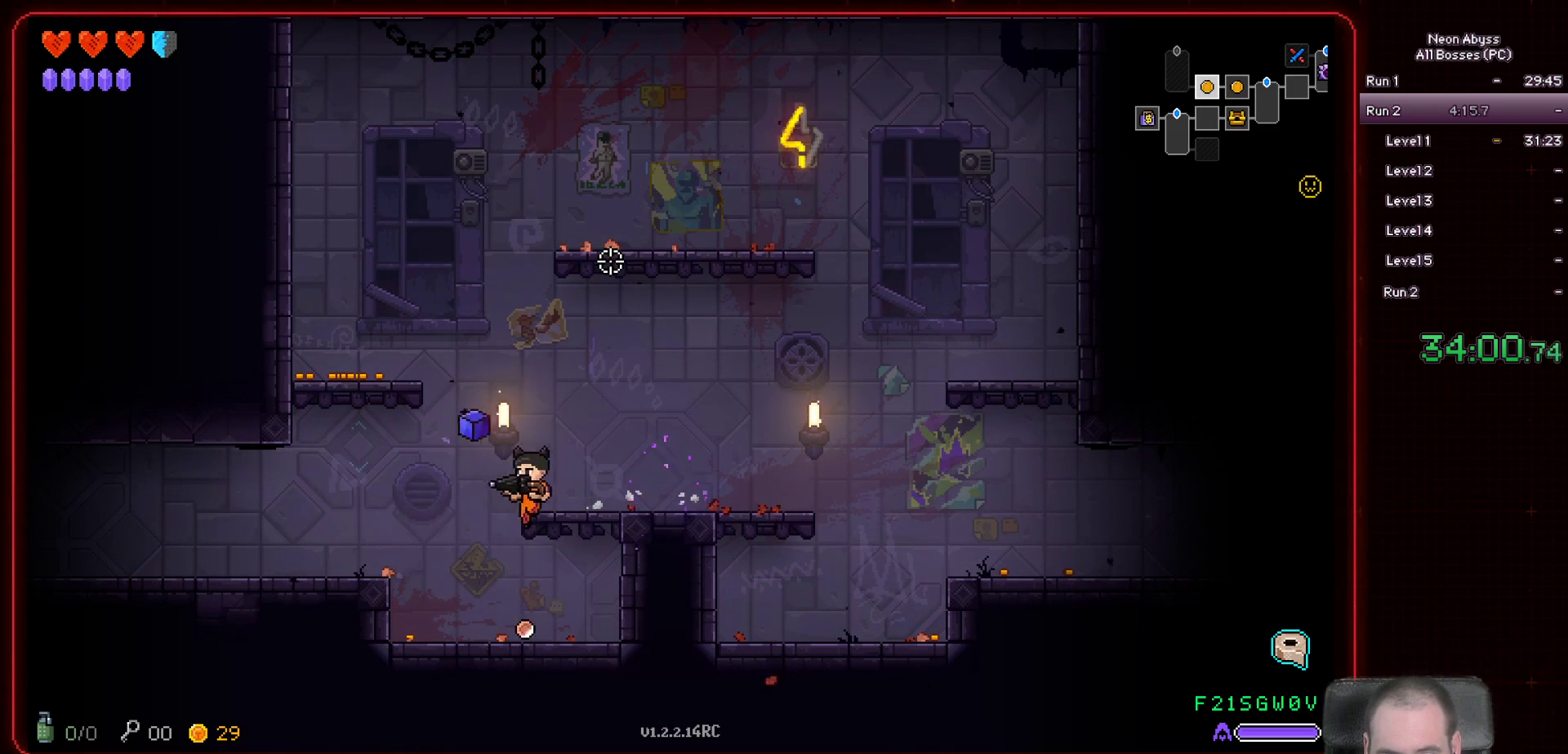
{"keys": ["a", "space"], "mouse": [], "events": [[50, "d", "down"], [233, "a", "down"], [250, "d", "up"], [267, "s", "up"], [367, "space", "down"]]}
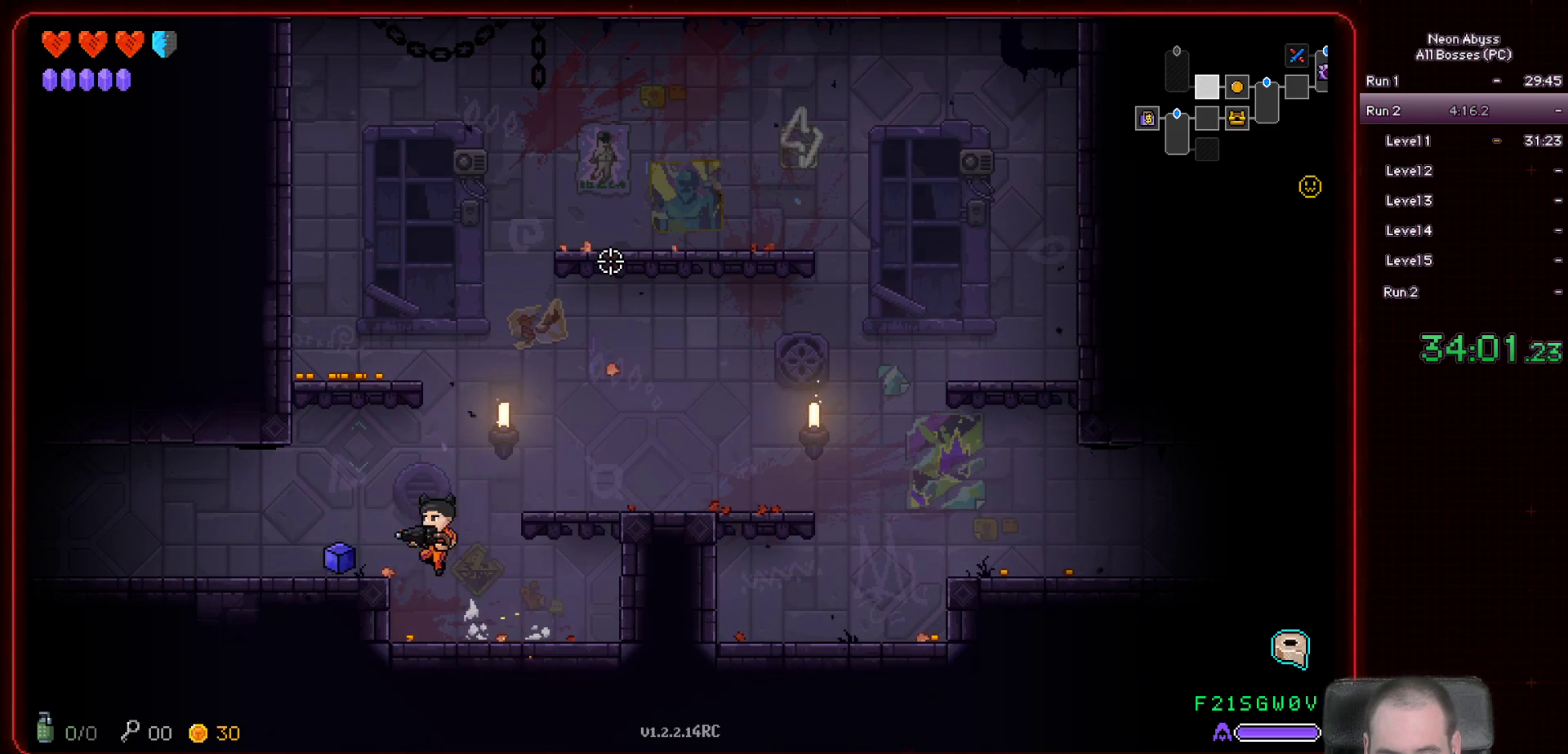
{"keys": ["a", "shift"], "mouse": [], "events": [[50, "space", "up"], [501, "shift", "down"]]}
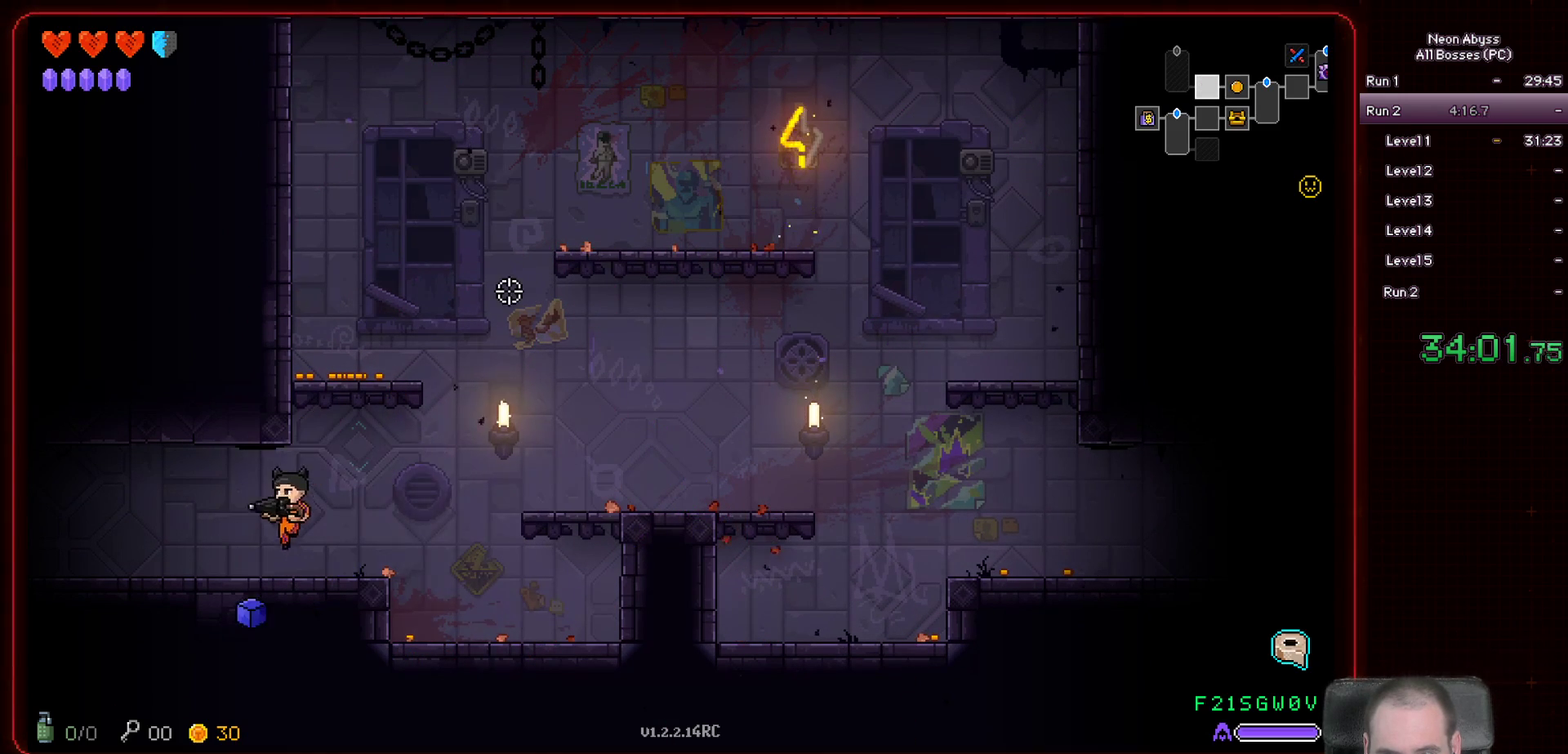
{"keys": ["a"], "mouse": [], "events": [[133, "shift", "up"], [233, "shift", "down"], [333, "shift", "up"]]}
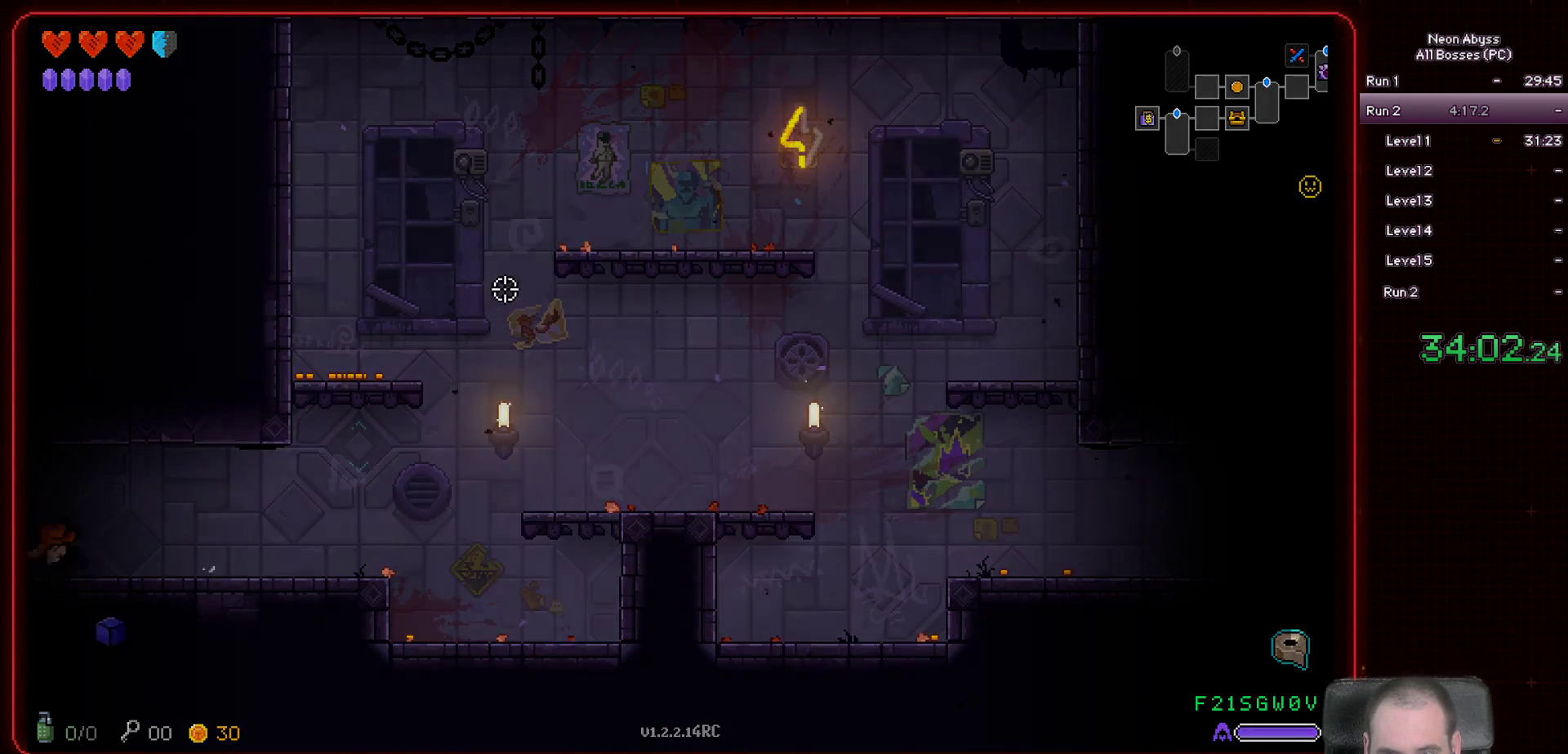
{"keys": ["a"], "mouse": [], "events": []}
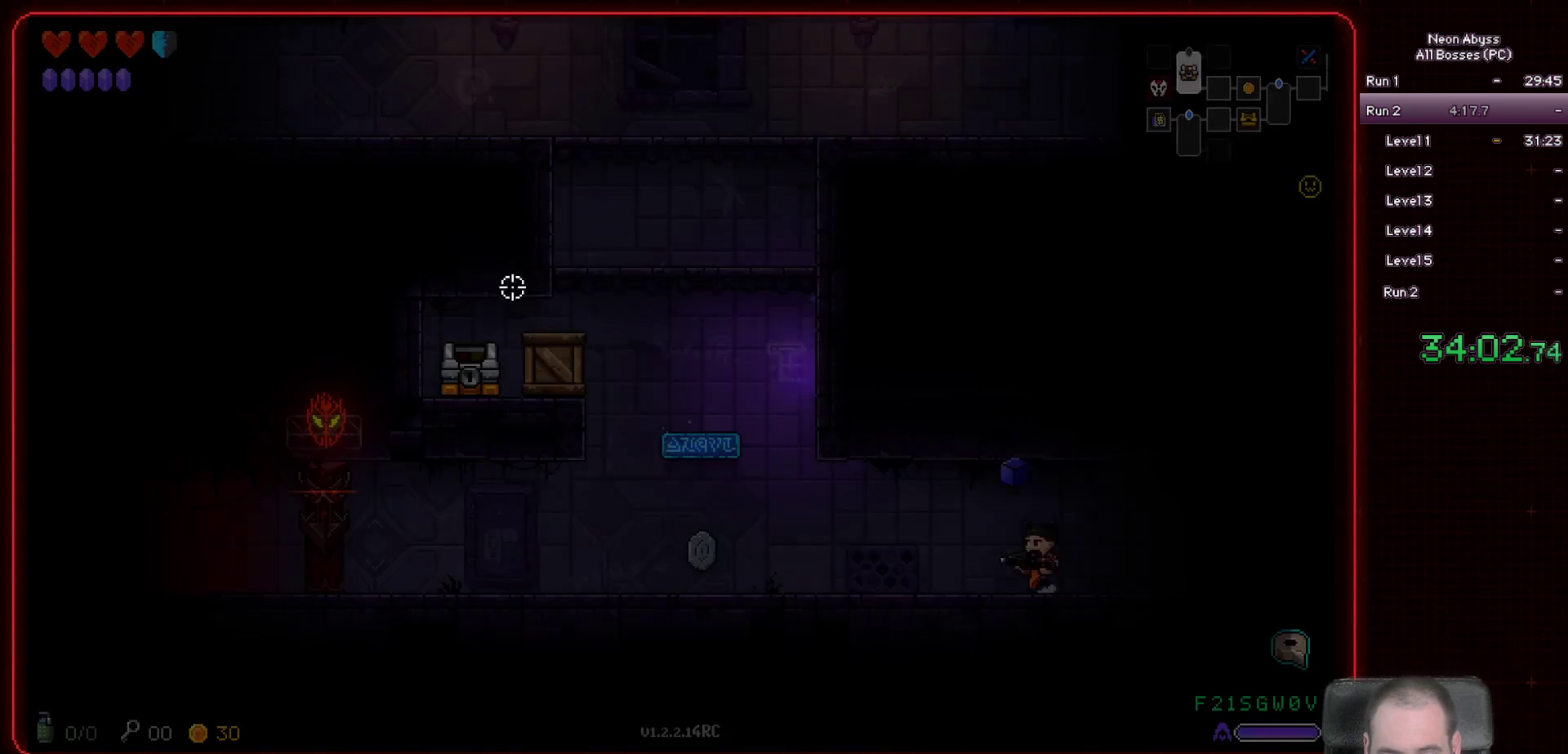
{"keys": ["a"], "mouse": [], "events": []}
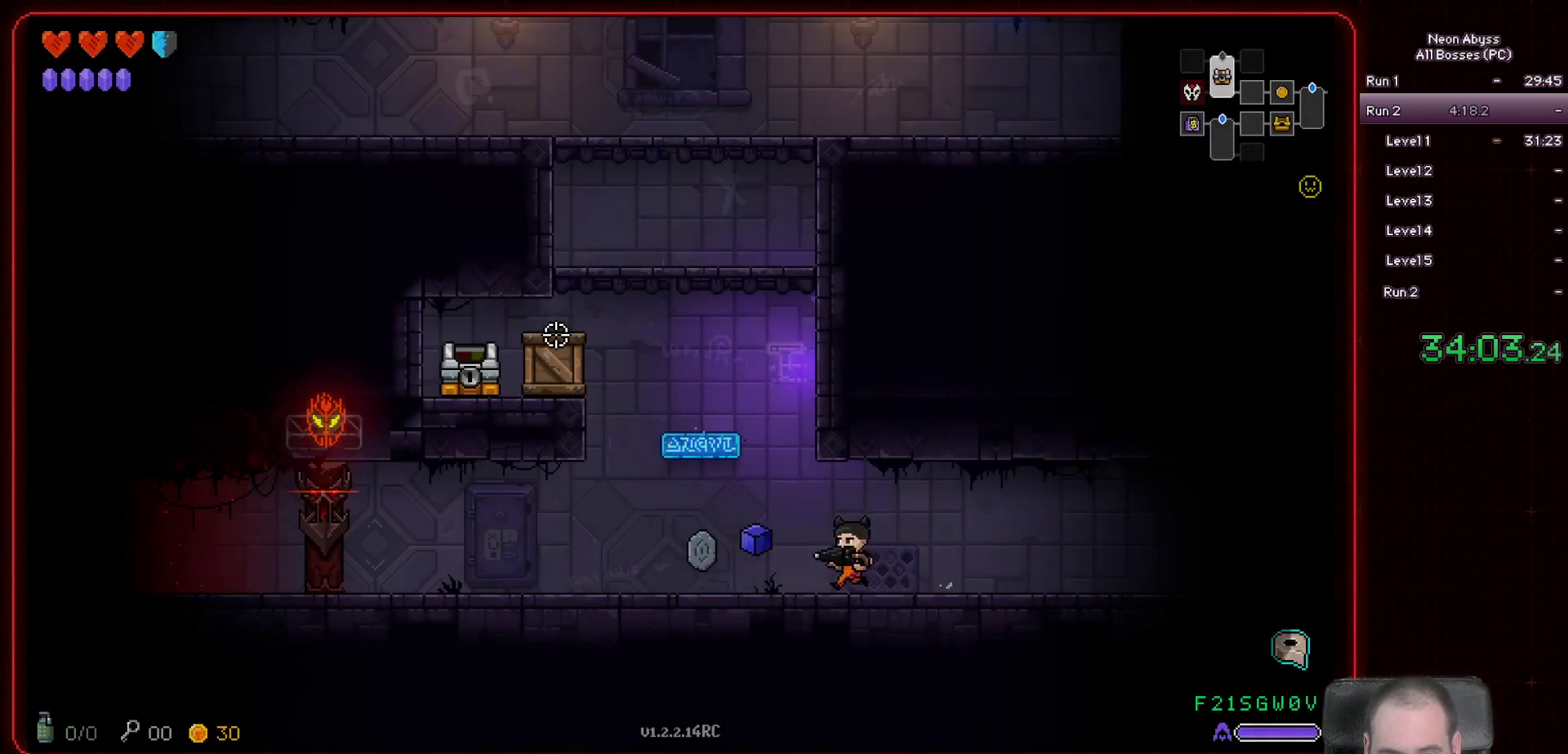
{"keys": [], "mouse": [], "events": [[284, "a", "up"], [317, "e", "down"], [417, "e", "up"]]}
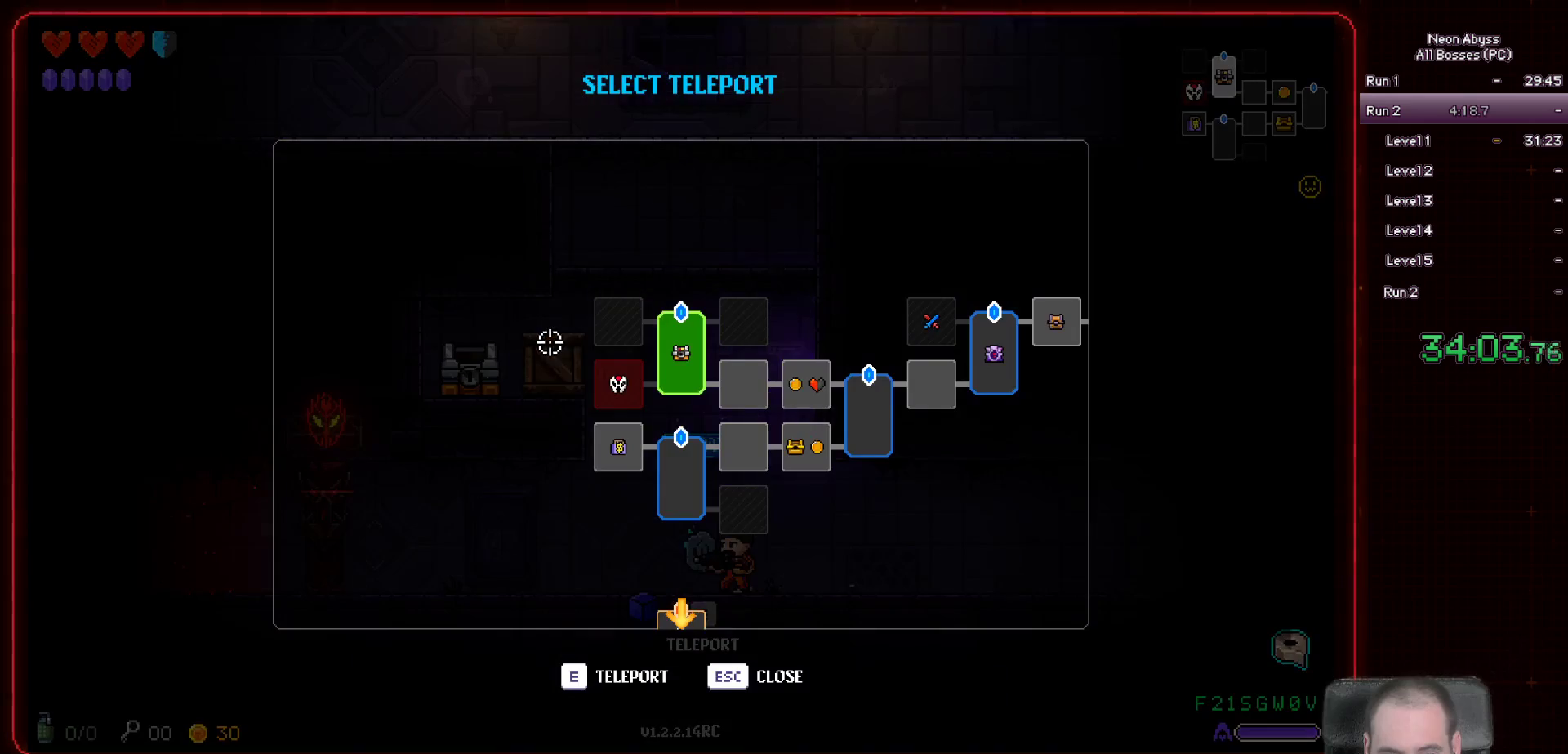
{"keys": [], "mouse": [], "events": []}
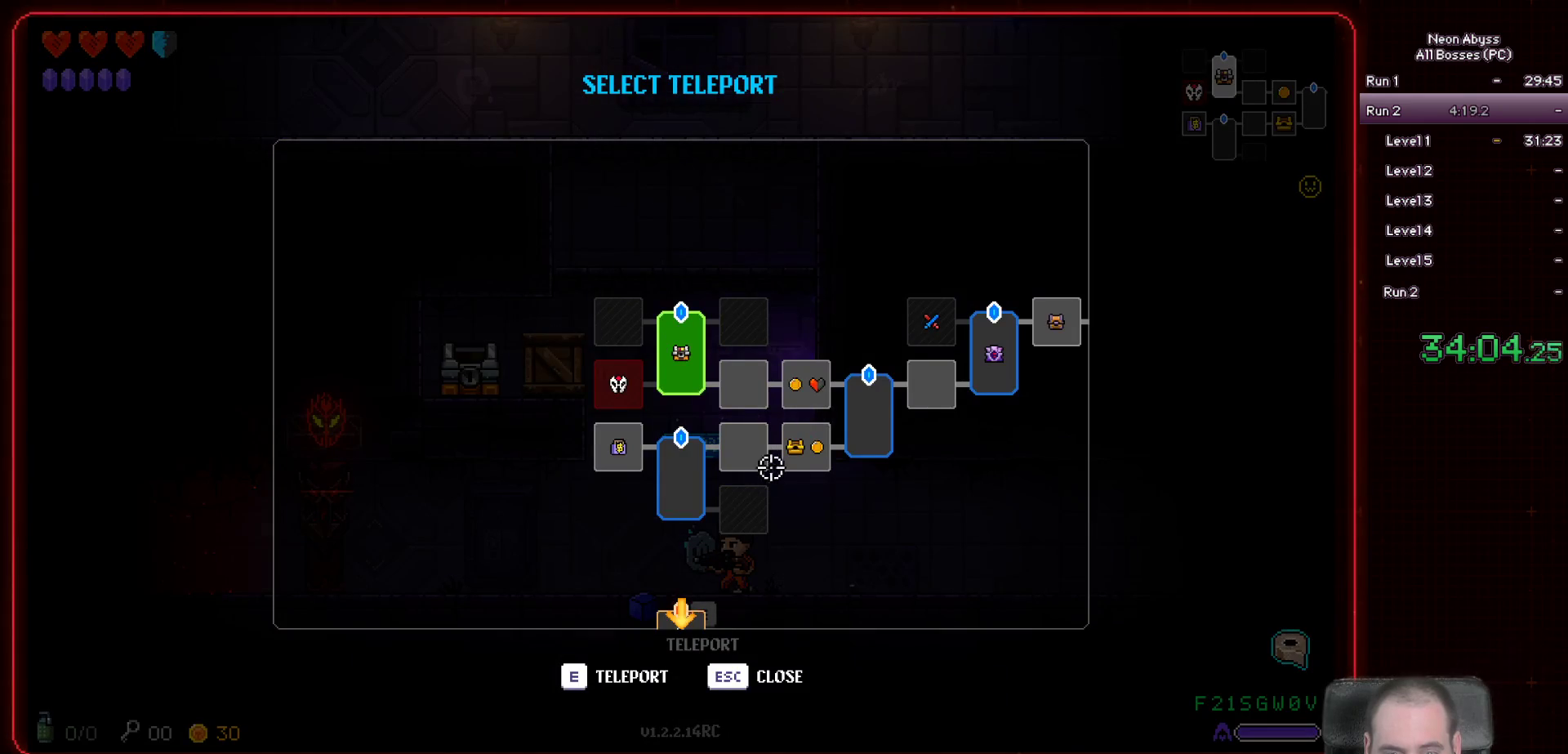
{"keys": [], "mouse": ["left"], "events": [[67, "mouse_left", "down"], [217, "mouse_left", "up"], [484, "mouse_left", "down"]]}
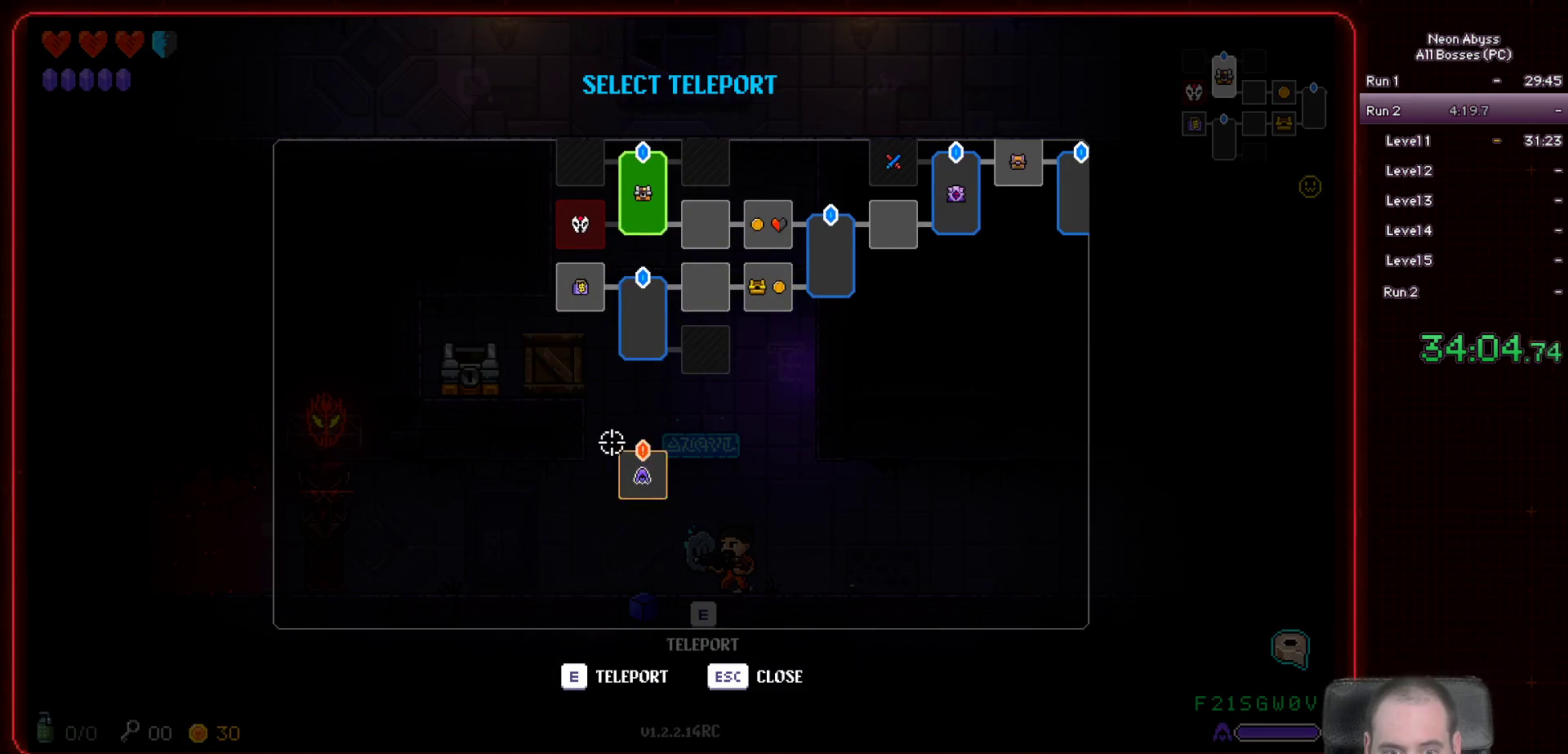
{"keys": [], "mouse": [], "events": [[83, "mouse_left", "up"], [283, "mouse_left", "down"], [350, "mouse_left", "up"]]}
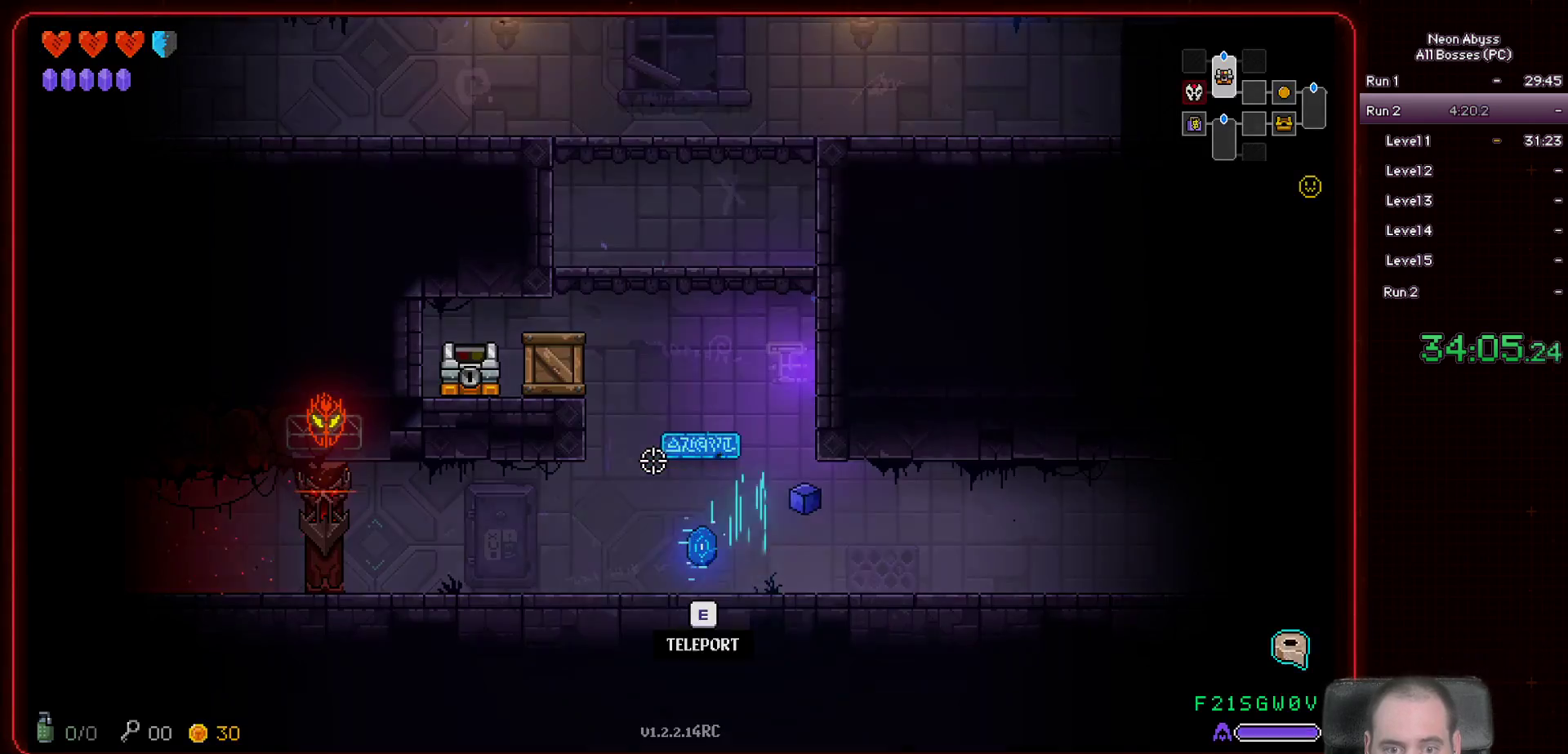
{"keys": [], "mouse": [], "events": []}
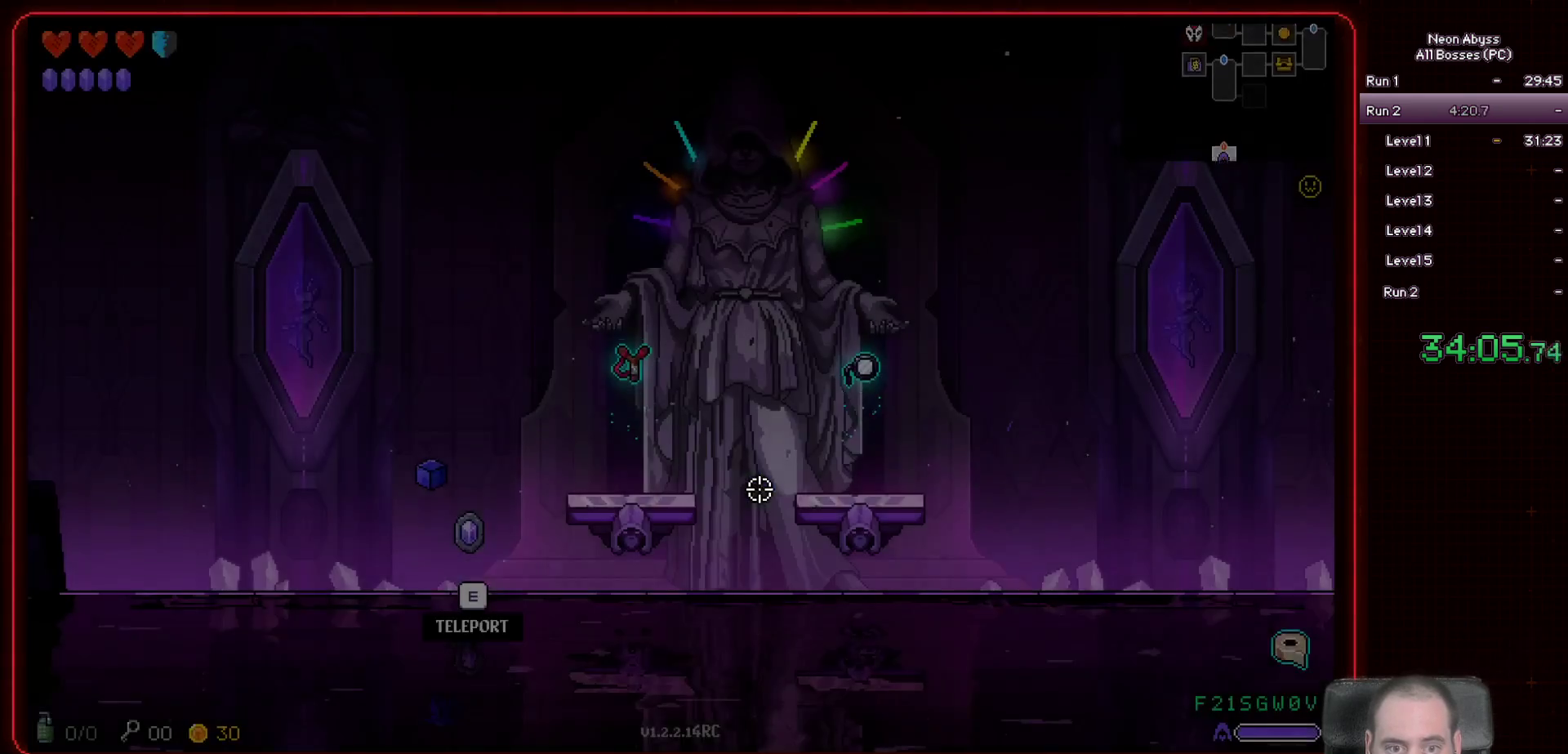
{"keys": ["d"], "mouse": [], "events": [[467, "d", "down"]]}
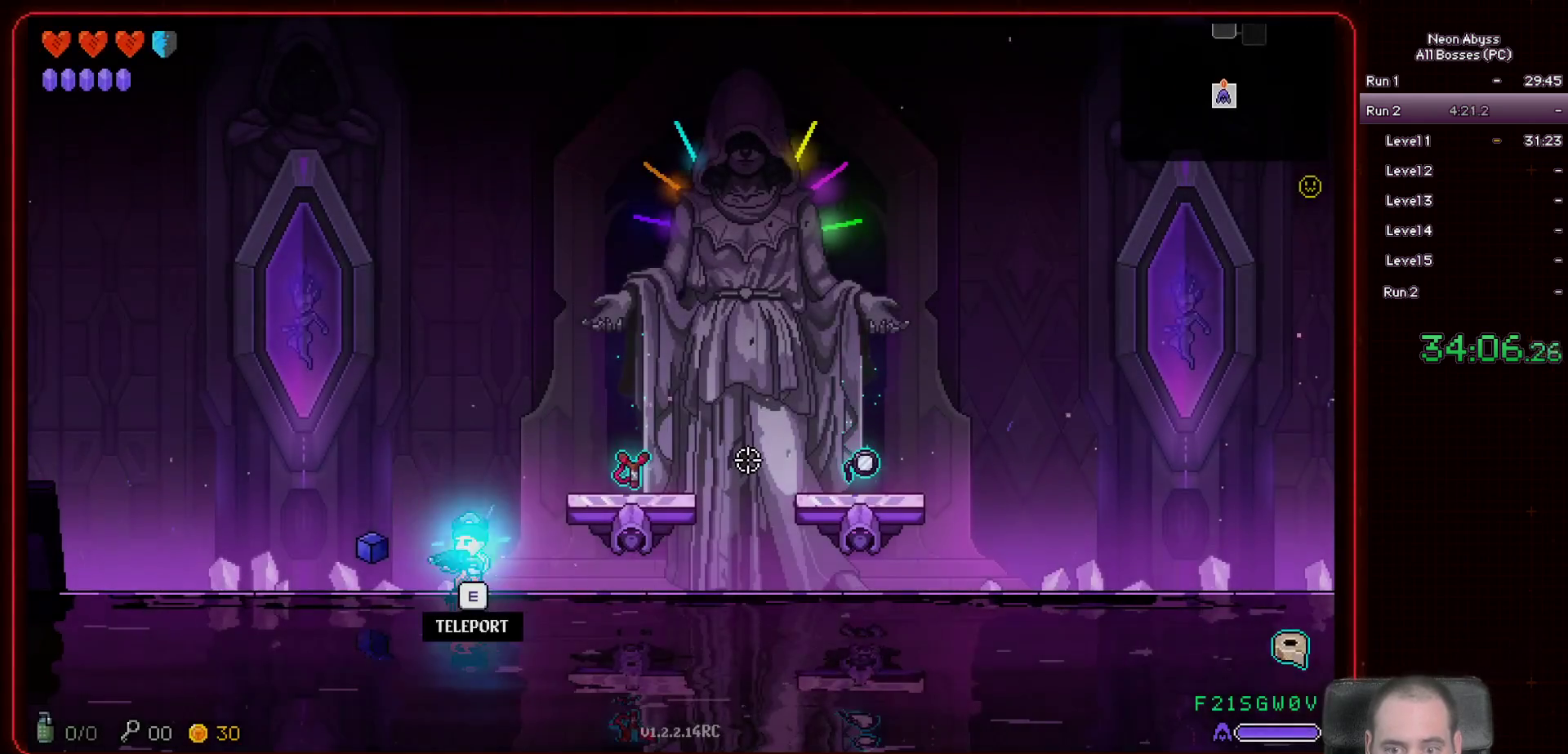
{"keys": [], "mouse": [], "events": [[50, "space", "down"], [200, "space", "up"], [300, "d", "up"]]}
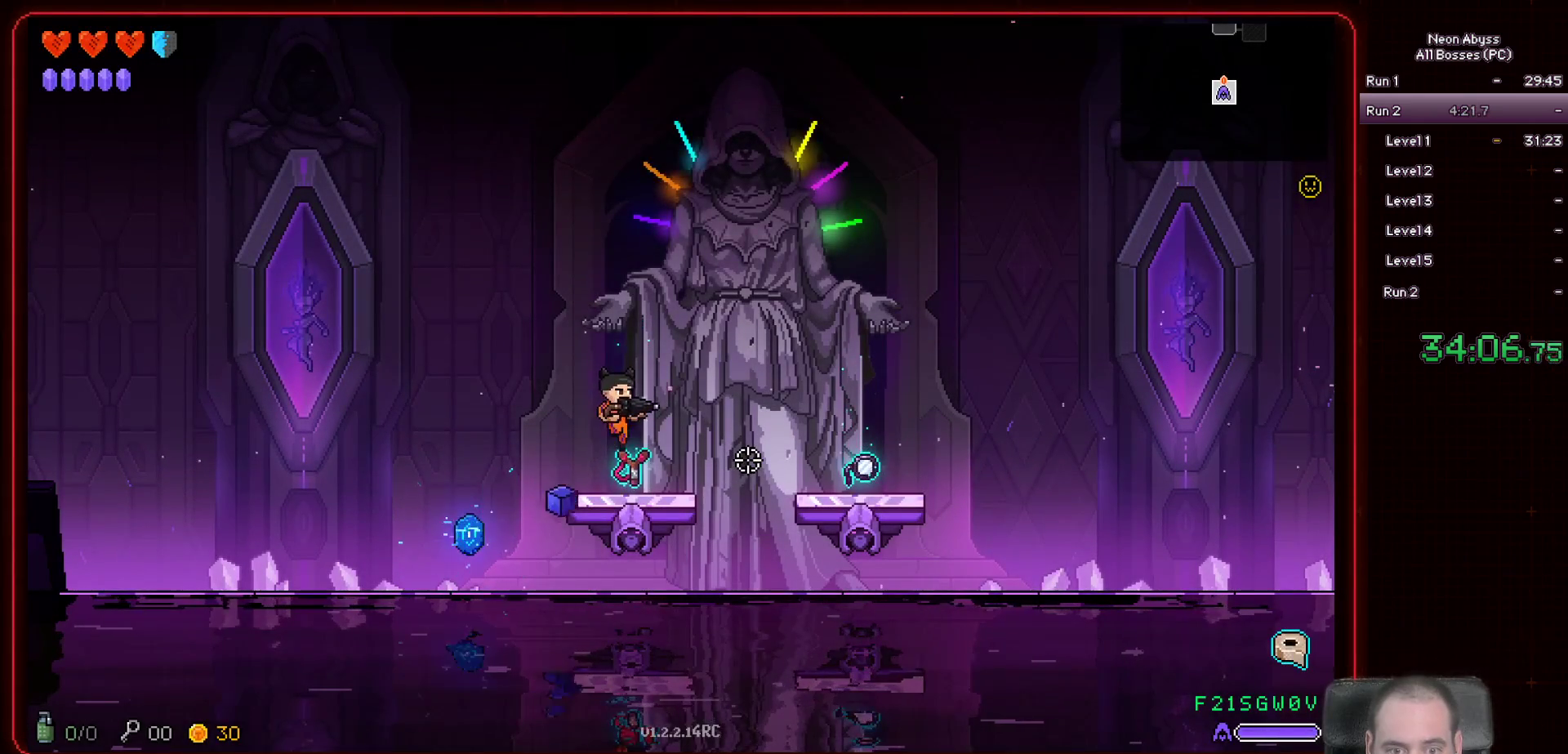
{"keys": ["a"], "mouse": [], "events": [[83, "e", "down"], [183, "e", "up"], [300, "a", "down"]]}
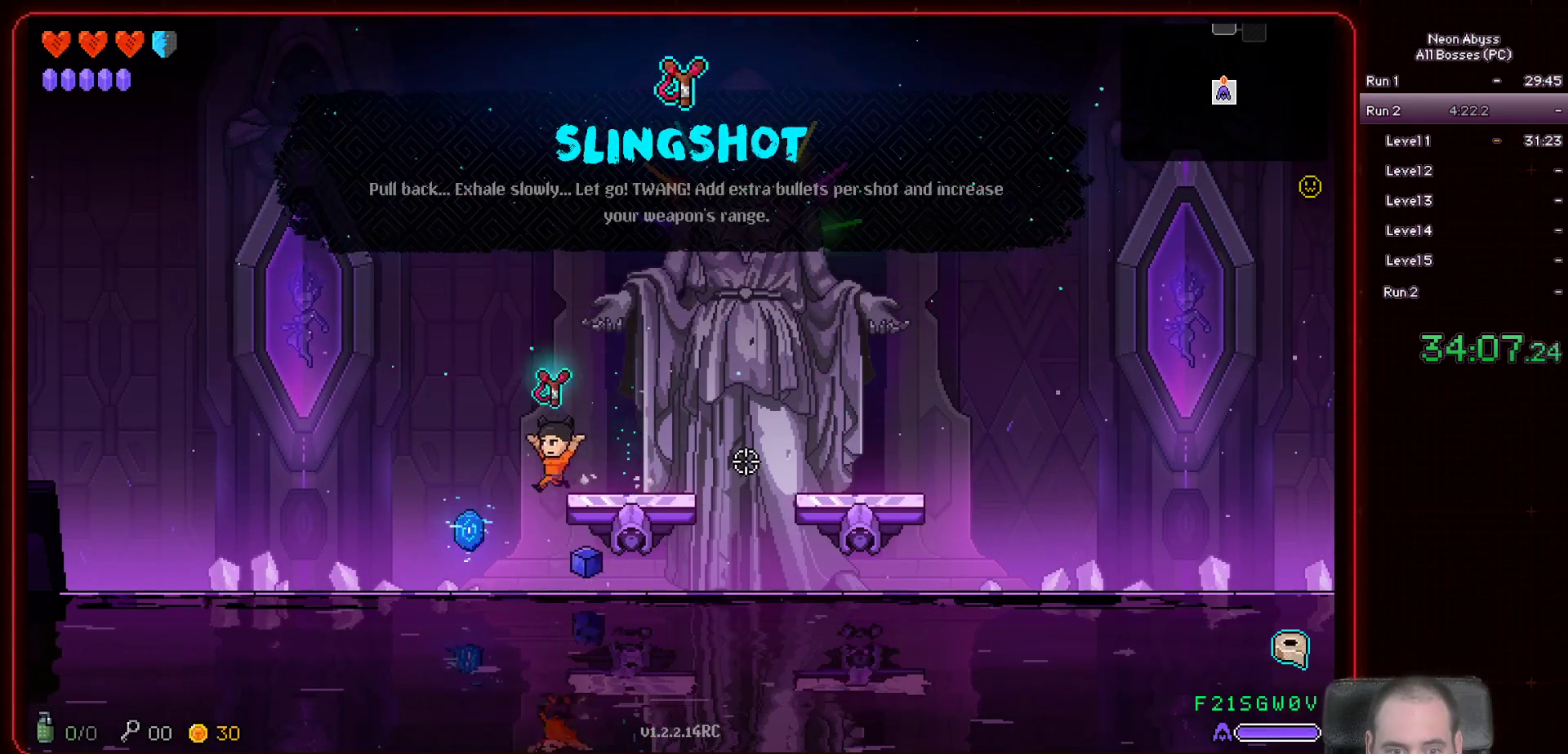
{"keys": [], "mouse": [], "events": [[100, "a", "up"], [317, "e", "down"], [417, "e", "up"]]}
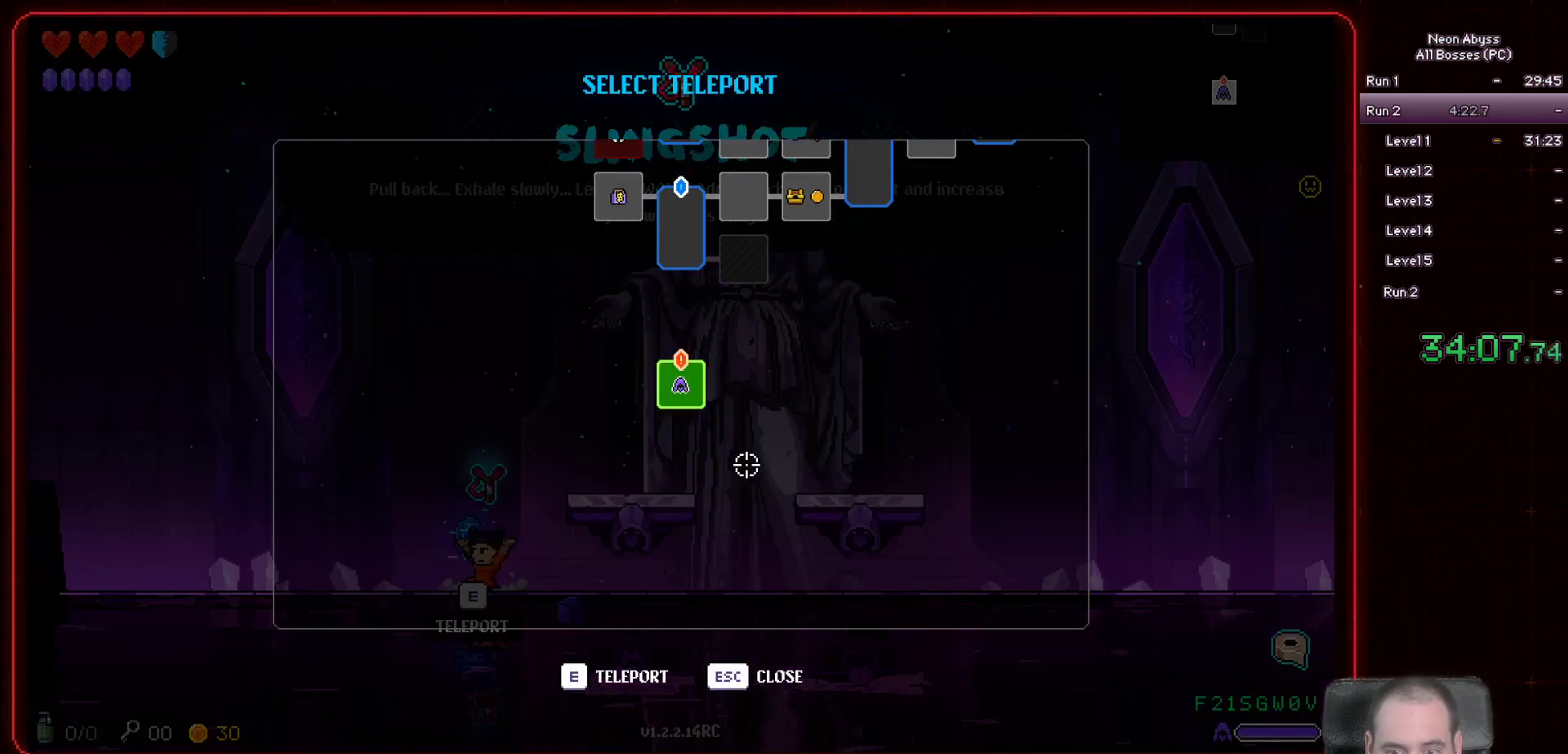
{"keys": [], "mouse": [], "events": [[283, "mouse_left", "down"], [483, "mouse_left", "up"]]}
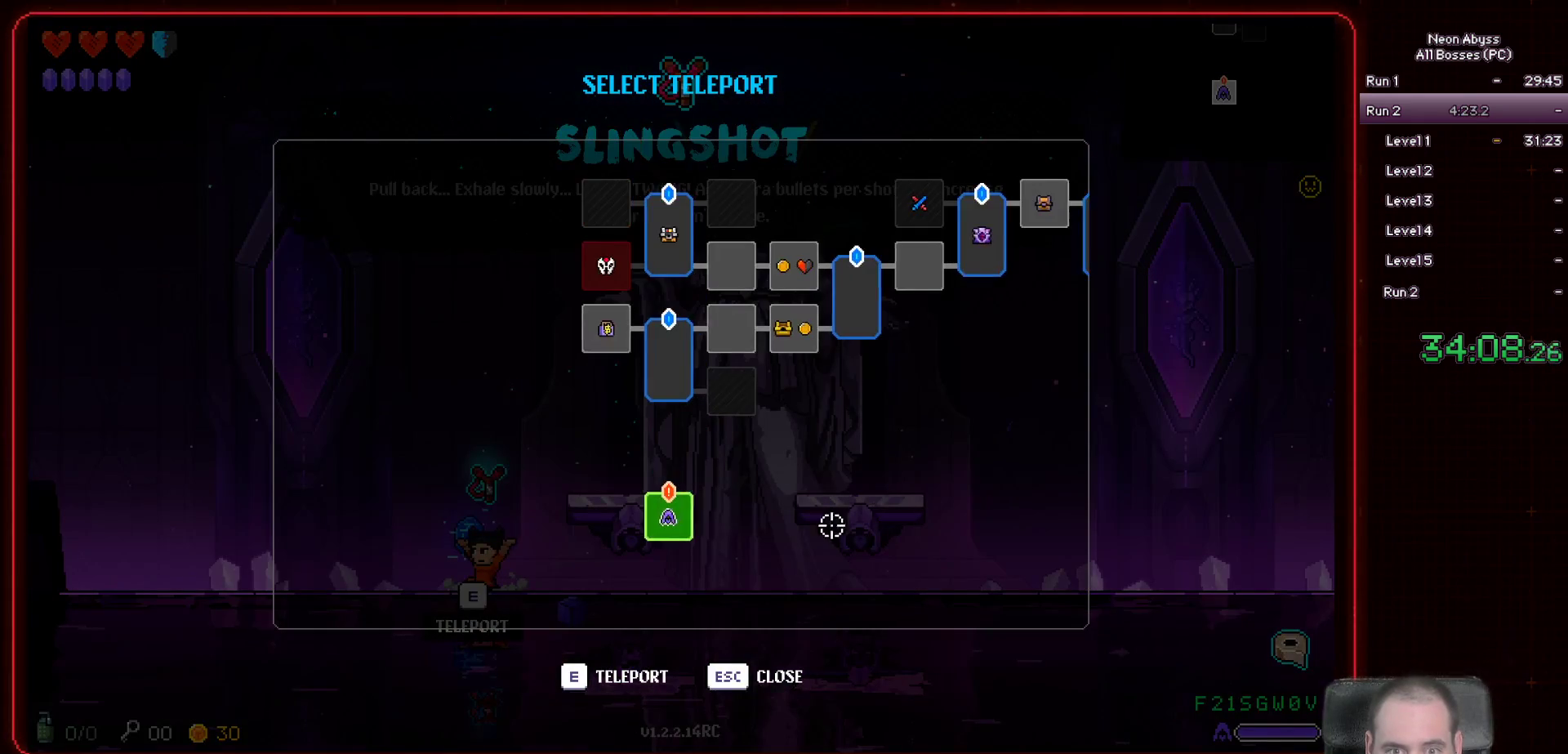
{"keys": [], "mouse": [], "events": [[334, "mouse_left", "down"], [501, "mouse_left", "up"]]}
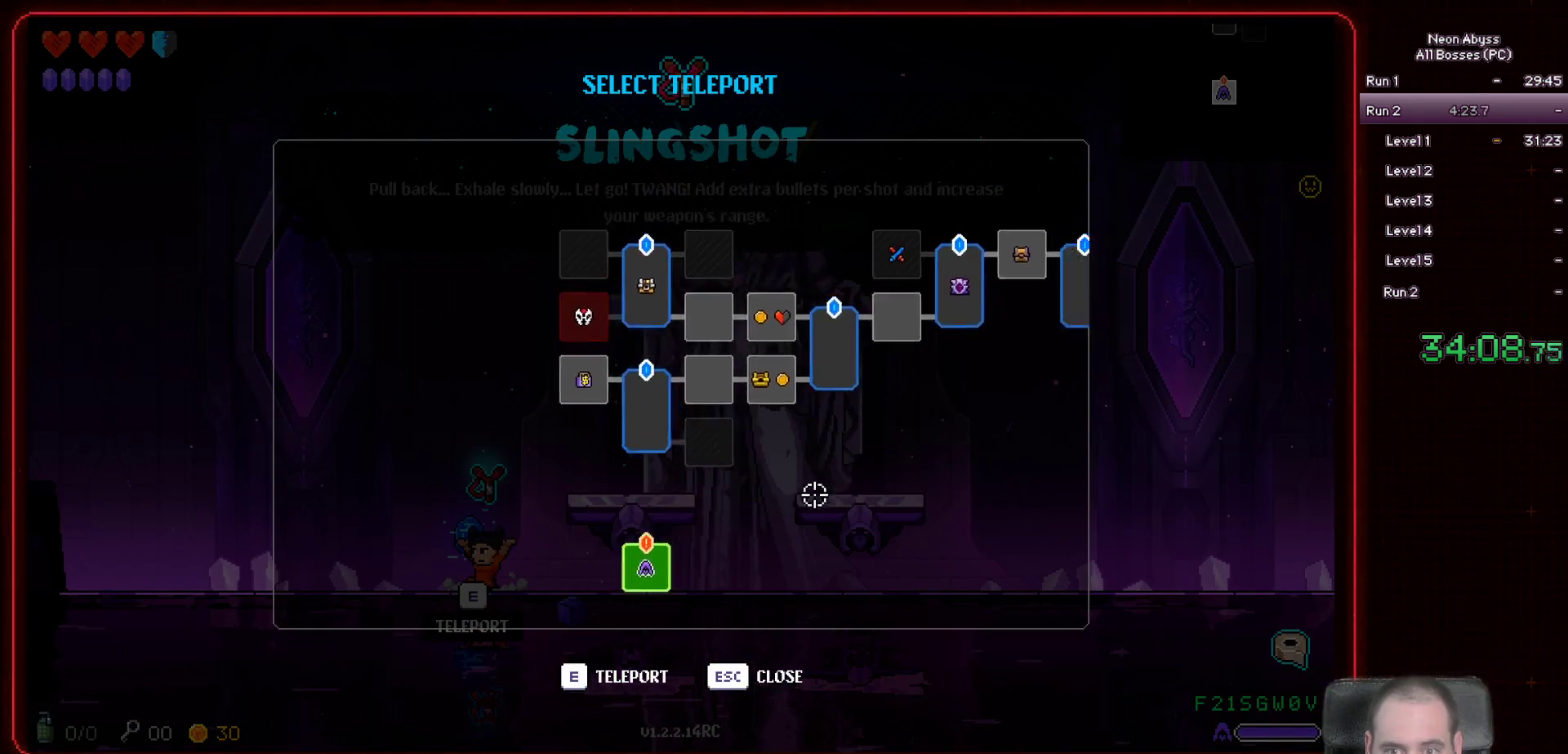
{"keys": [], "mouse": [], "events": [[250, "mouse_left", "down"], [350, "mouse_left", "up"]]}
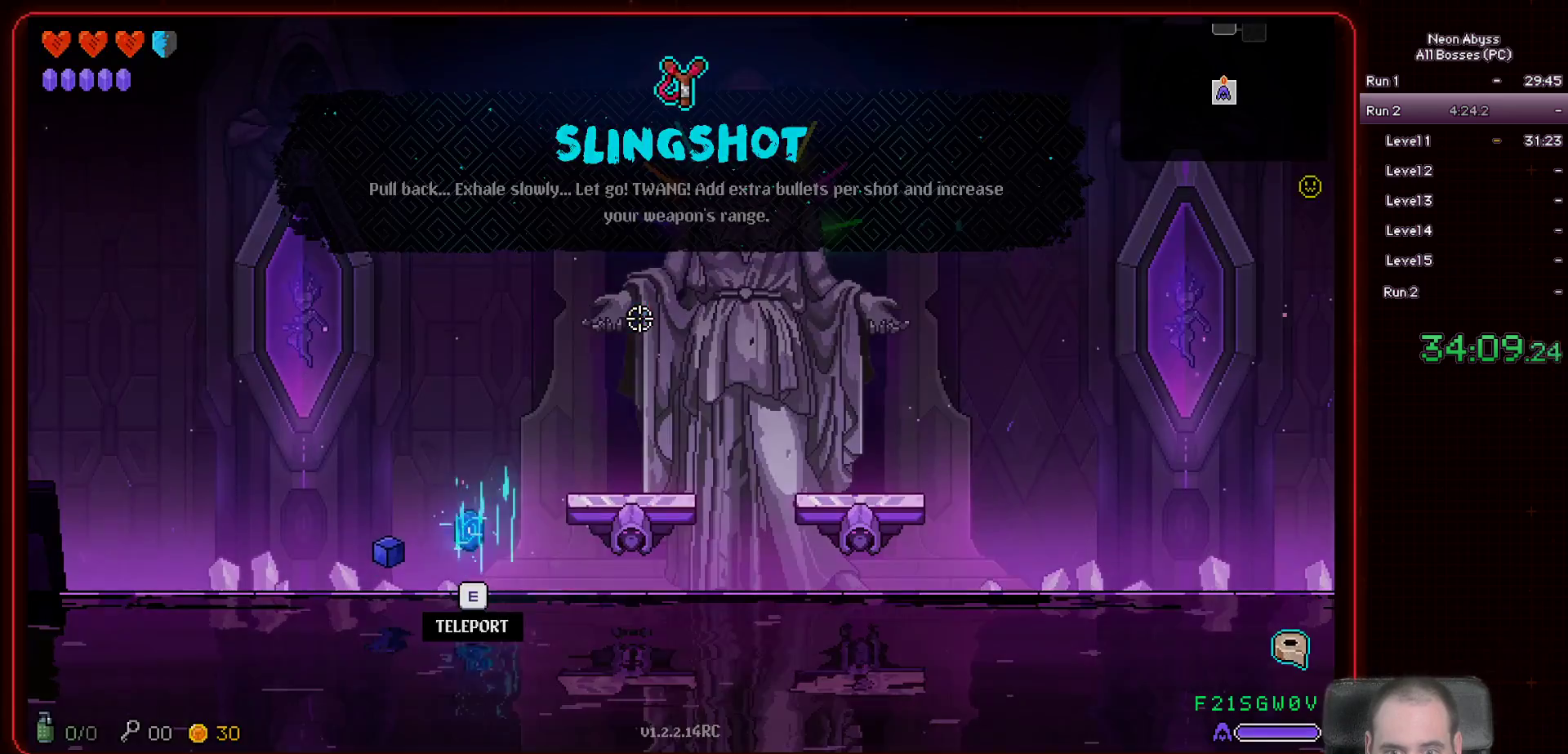
{"keys": [], "mouse": [], "events": []}
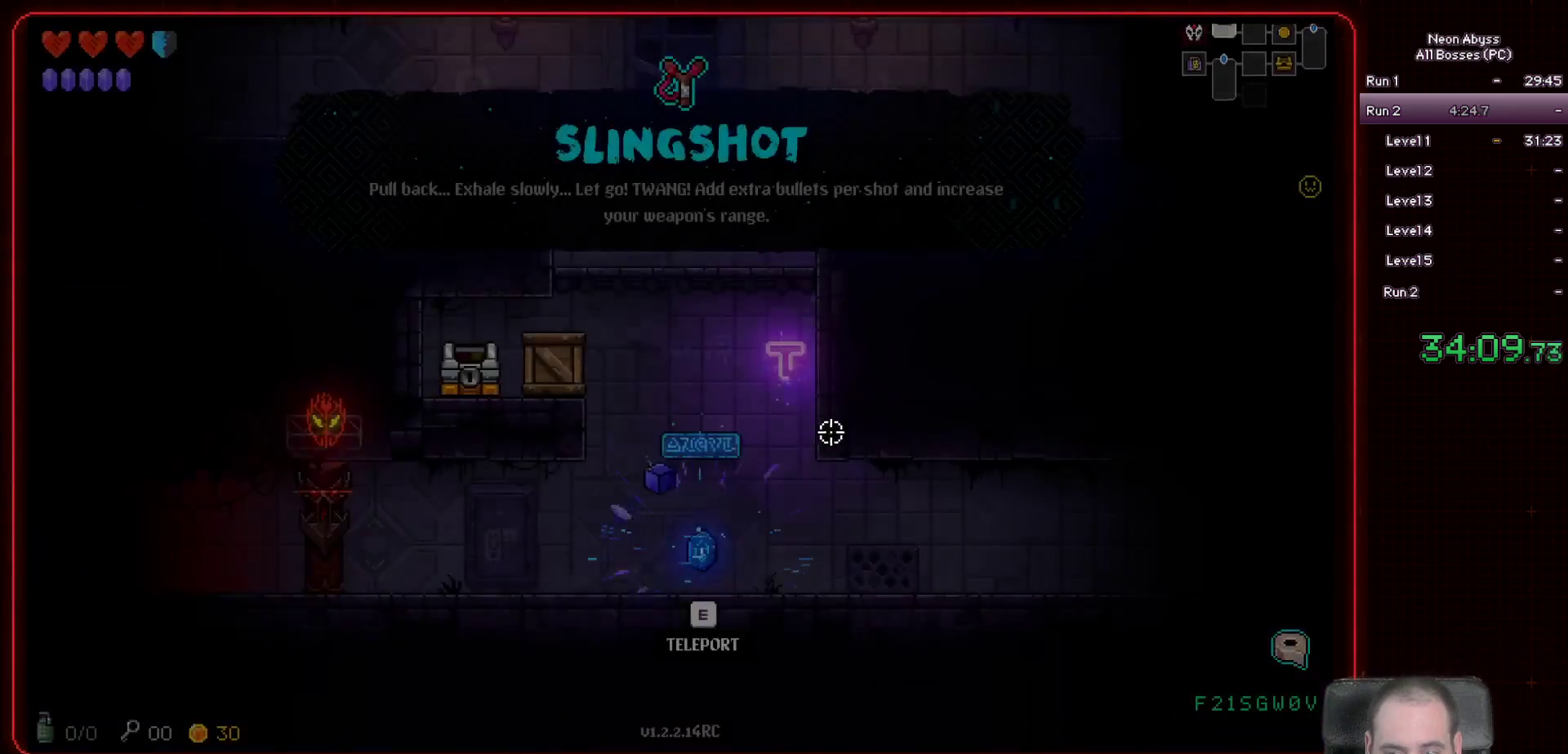
{"keys": [], "mouse": [], "events": [[350, "e", "down"], [450, "e", "up"]]}
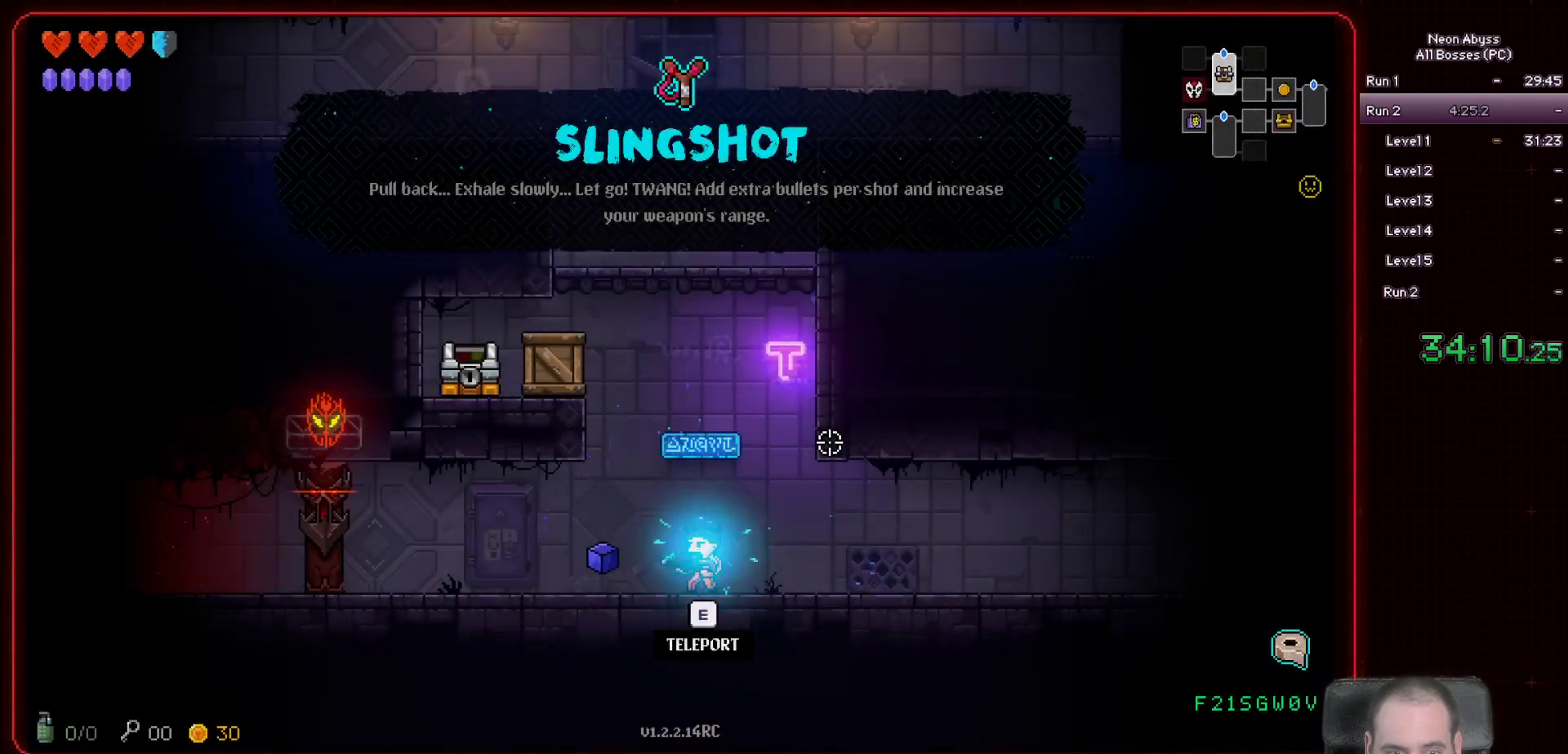
{"keys": [], "mouse": [], "events": [[200, "e", "down"], [284, "e", "up"]]}
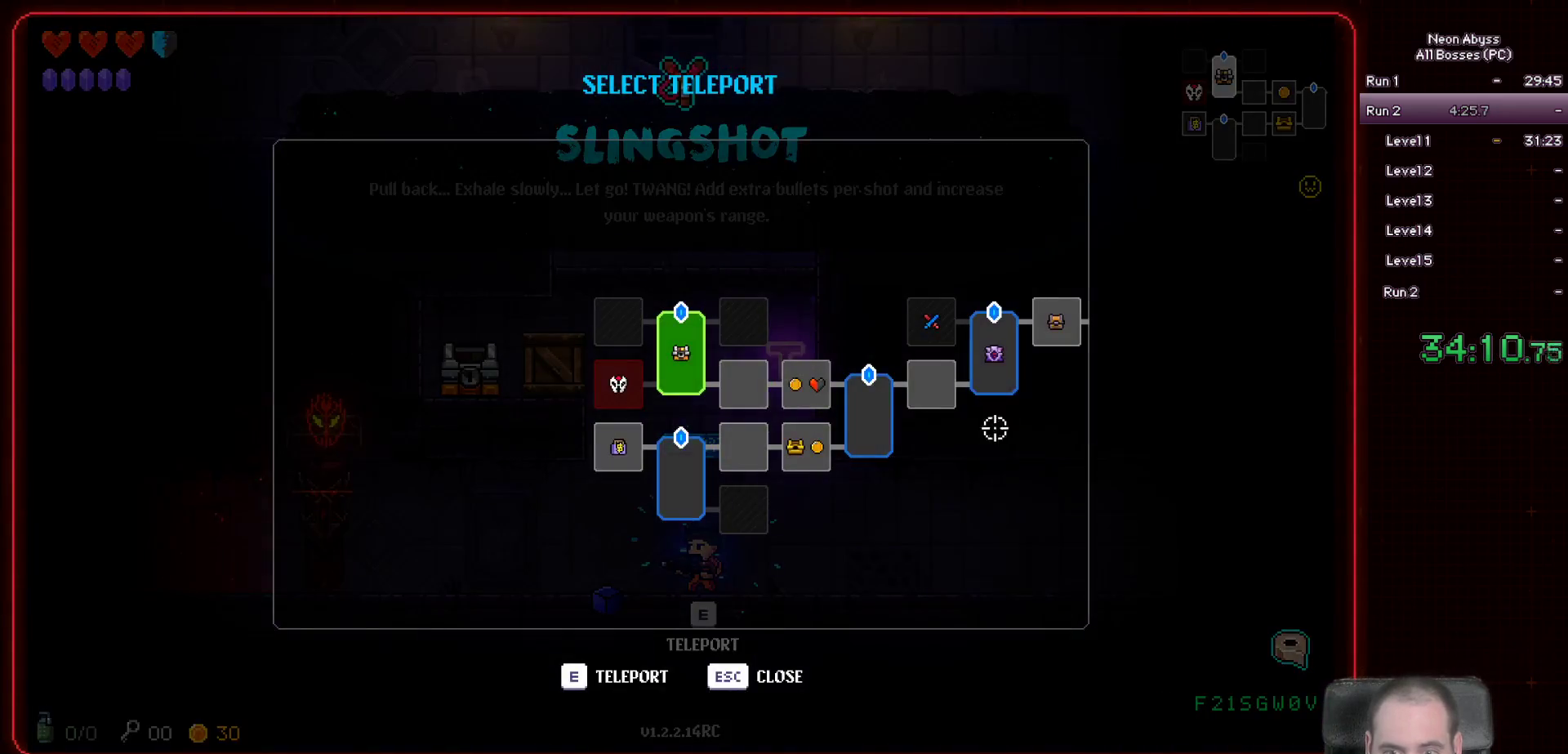
{"keys": [], "mouse": [], "events": [[166, "mouse_left", "down"], [250, "mouse_left", "up"]]}
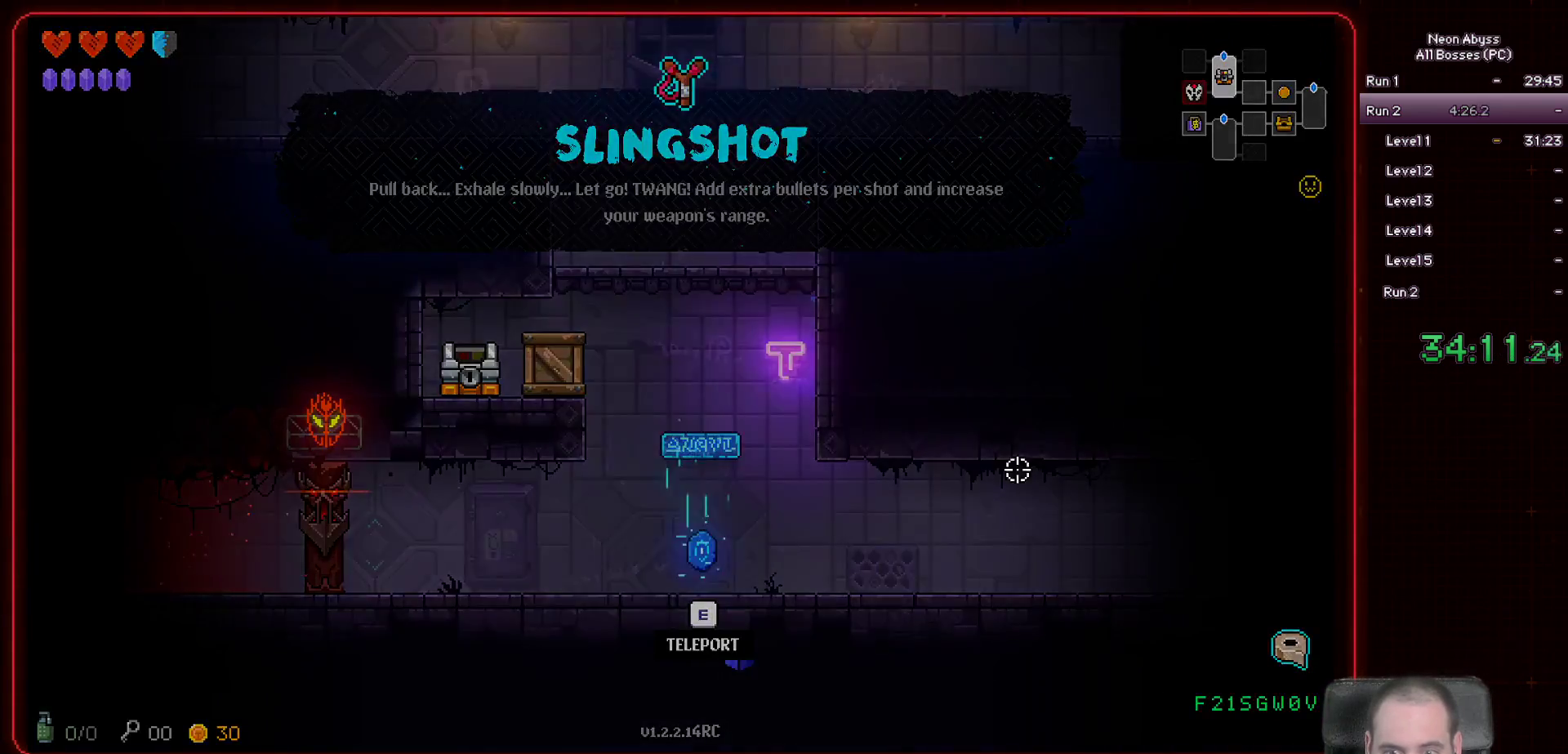
{"keys": [], "mouse": [], "events": []}
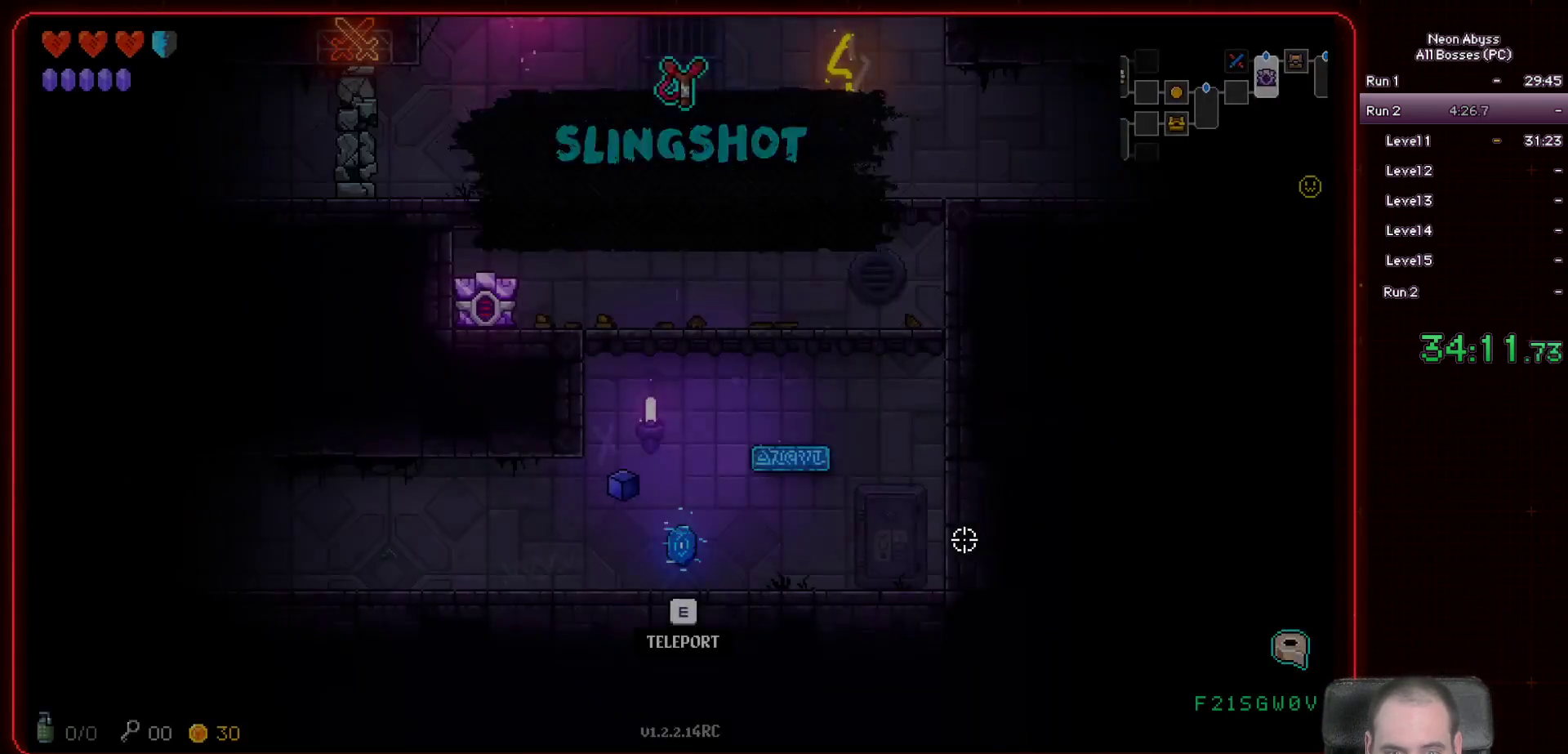
{"keys": [], "mouse": [], "events": [[167, "space", "down"], [300, "d", "down"], [484, "d", "up"], [484, "space", "up"]]}
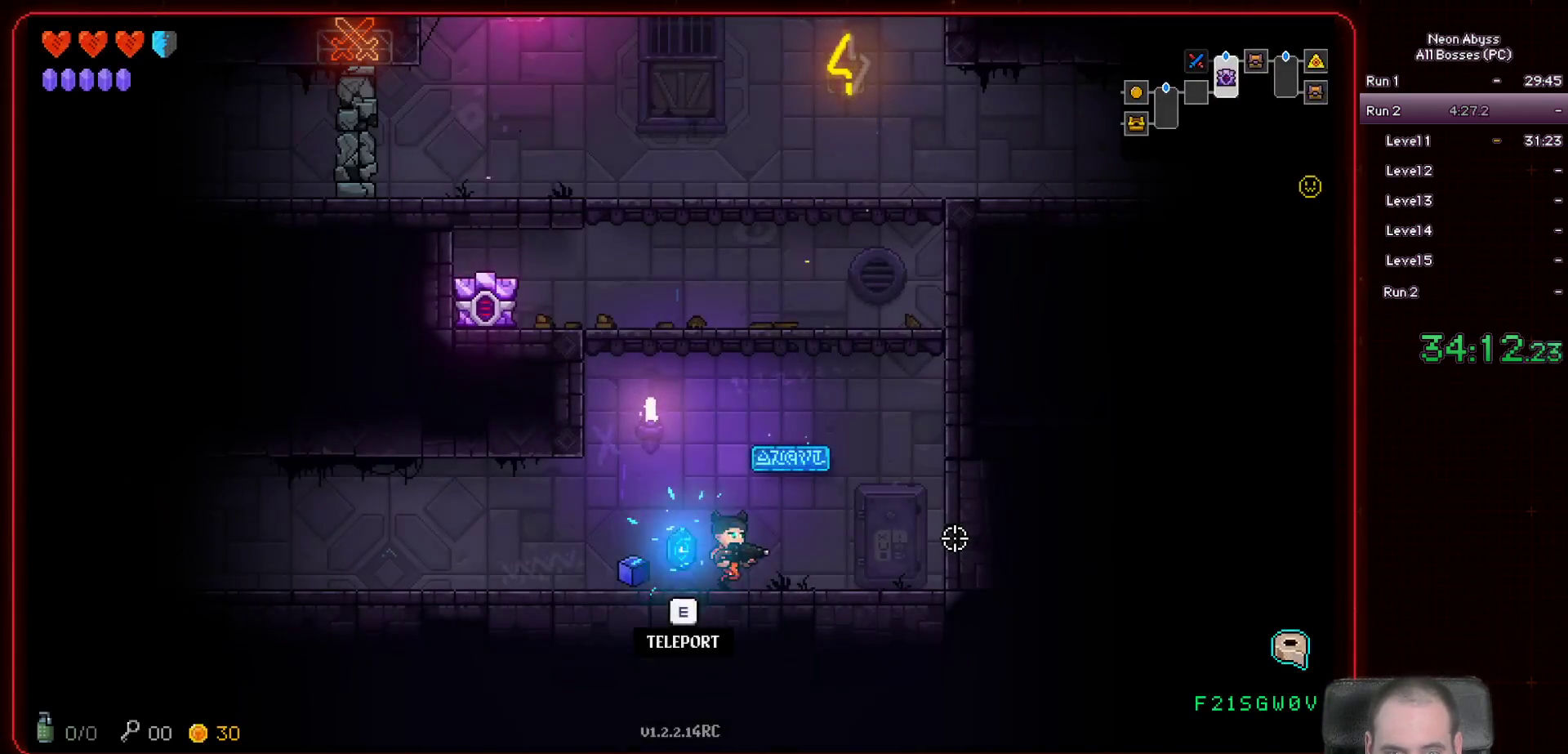
{"keys": [], "mouse": [], "events": [[117, "space", "down"], [251, "d", "down"], [301, "space", "up"], [418, "d", "up"]]}
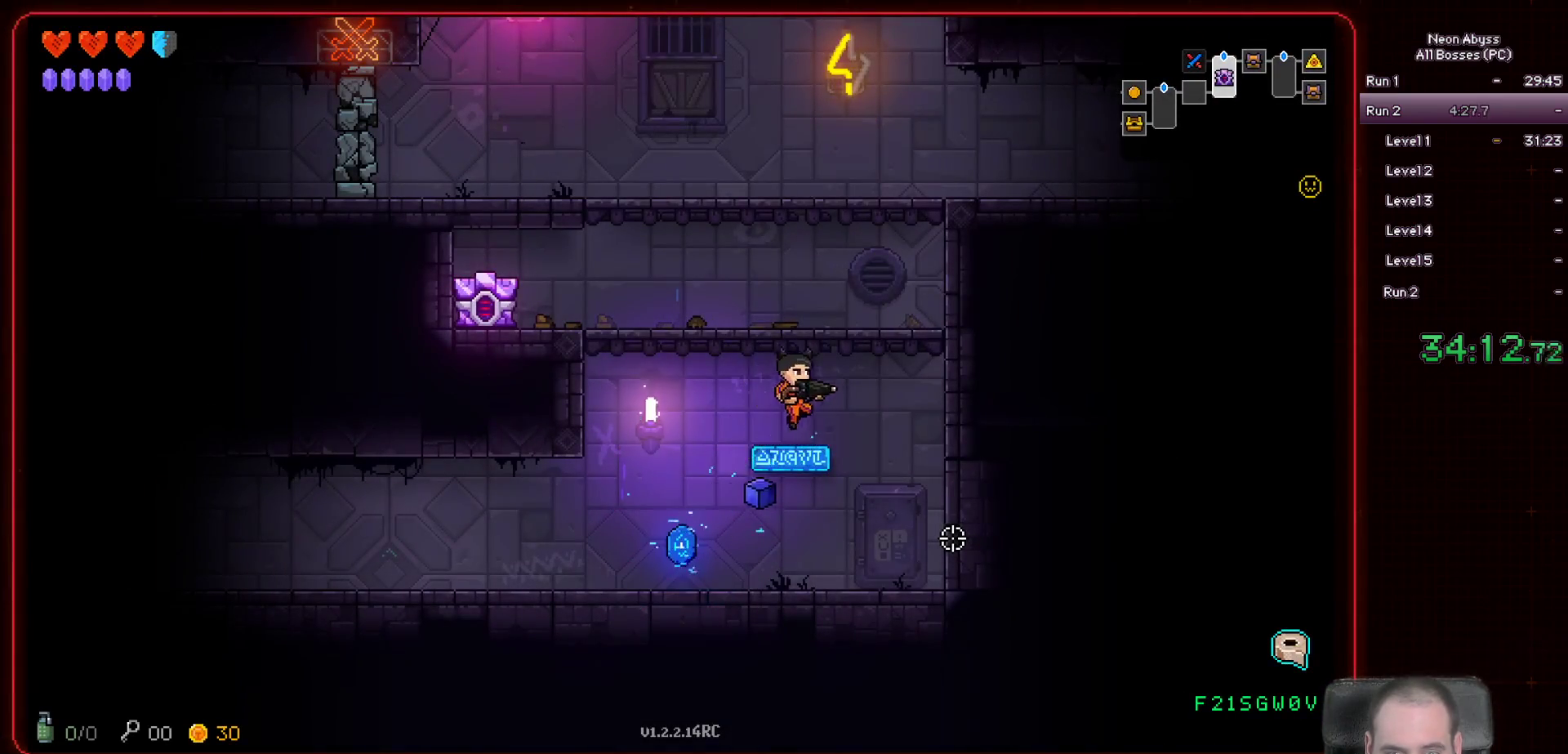
{"keys": ["a"], "mouse": [], "events": [[33, "a", "down"]]}
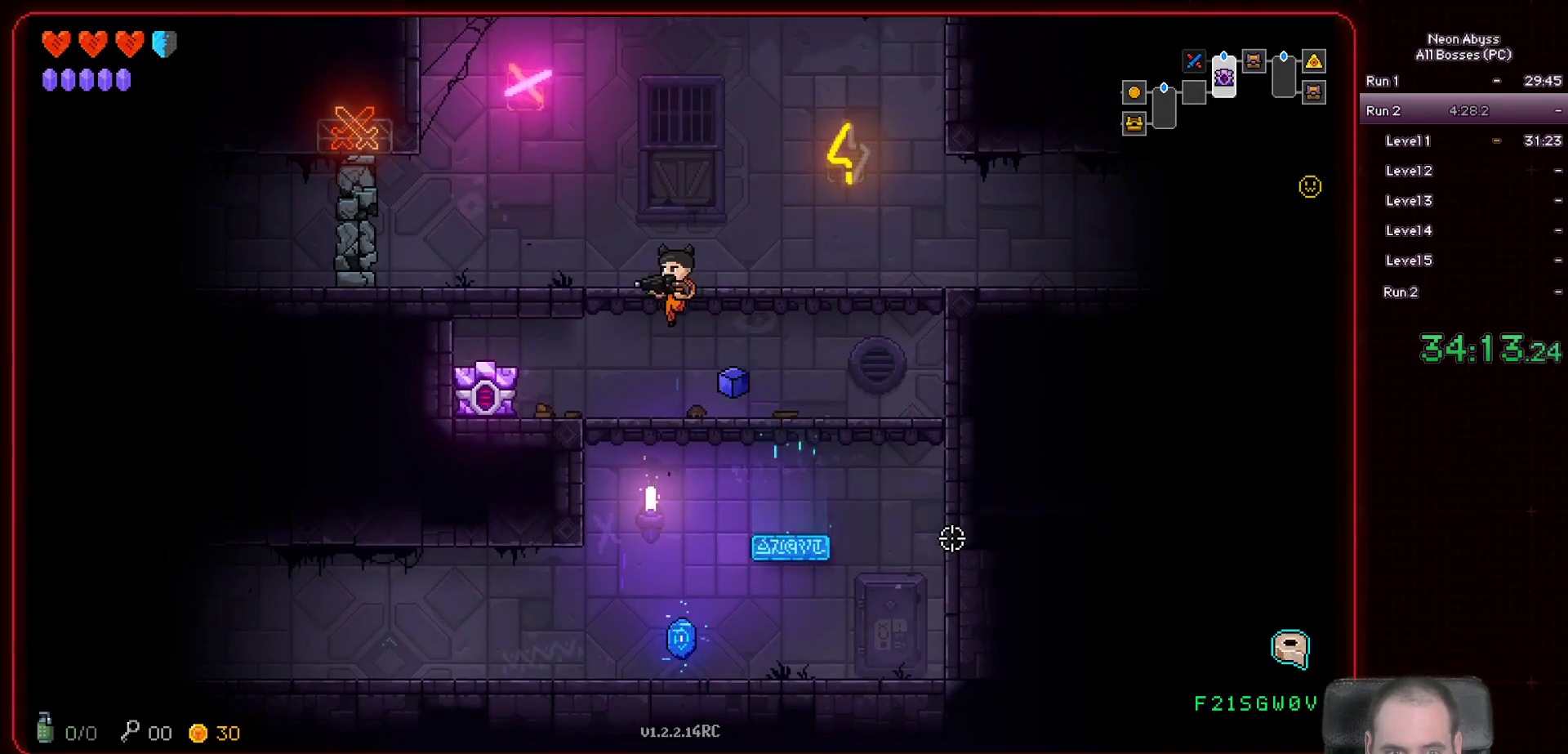
{"keys": ["a", "e"], "mouse": [], "events": [[484, "e", "down"]]}
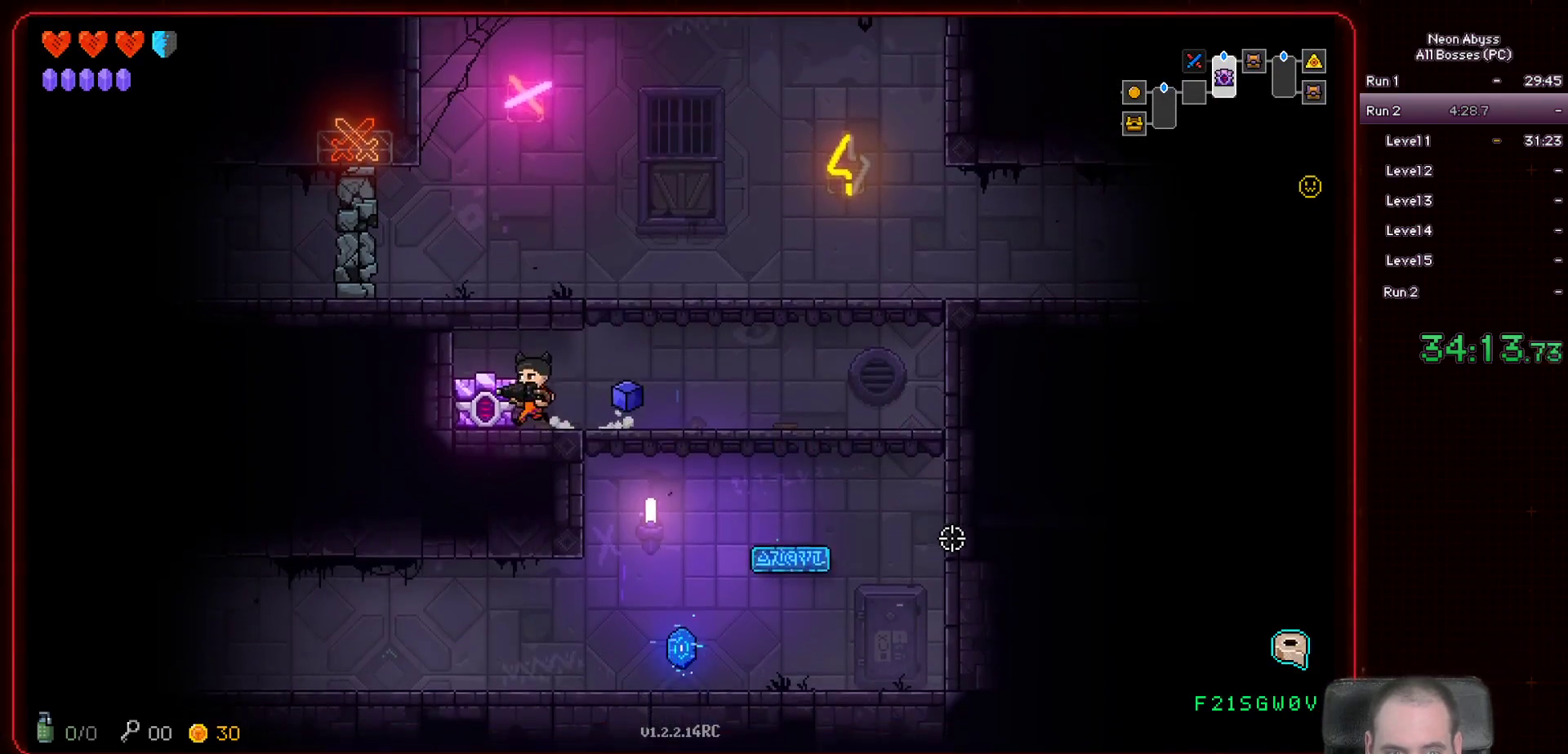
{"keys": [], "mouse": [], "events": [[83, "e", "up"], [167, "a", "up"], [234, "d", "down"], [417, "d", "up"]]}
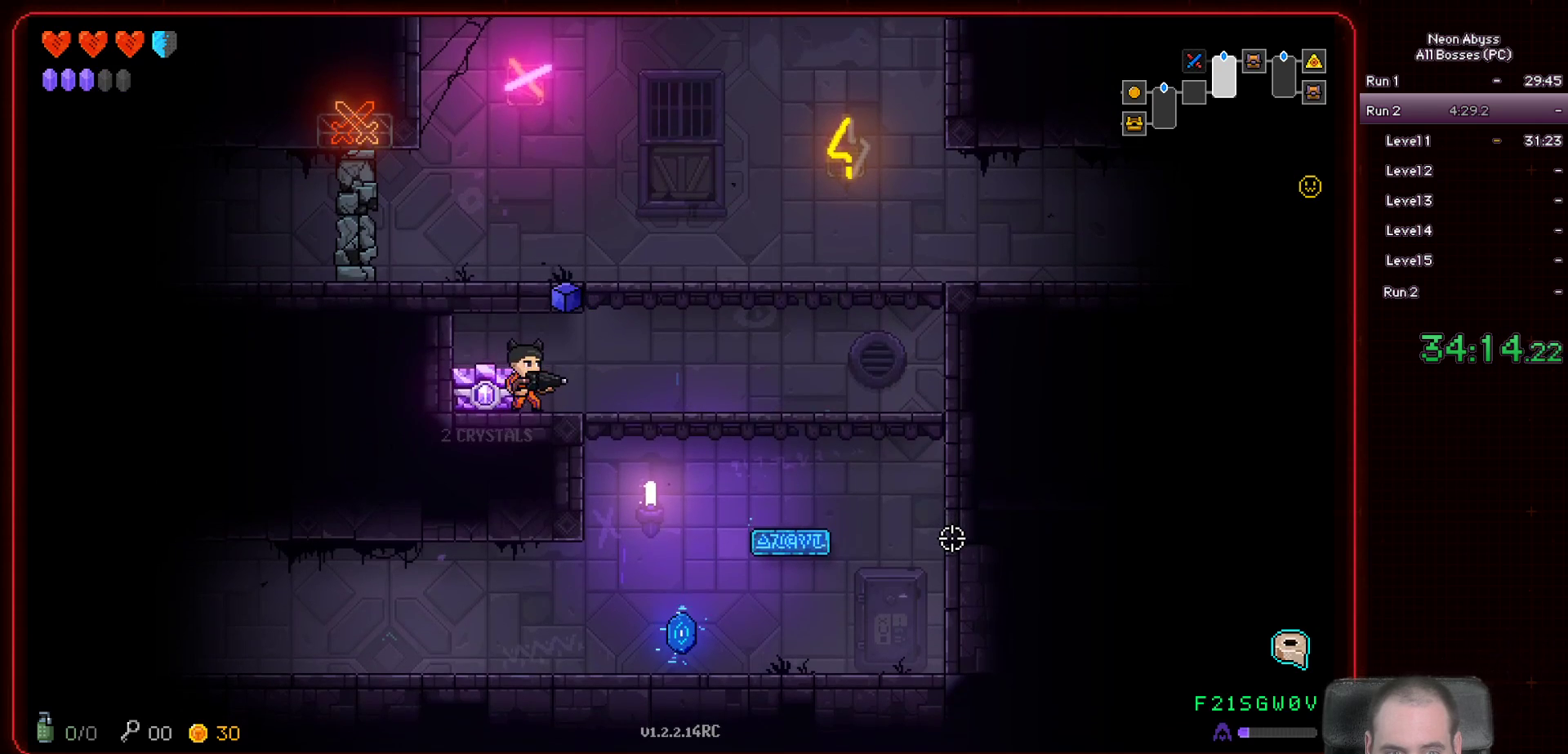
{"keys": [], "mouse": [], "events": [[117, "a", "down"], [367, "a", "up"]]}
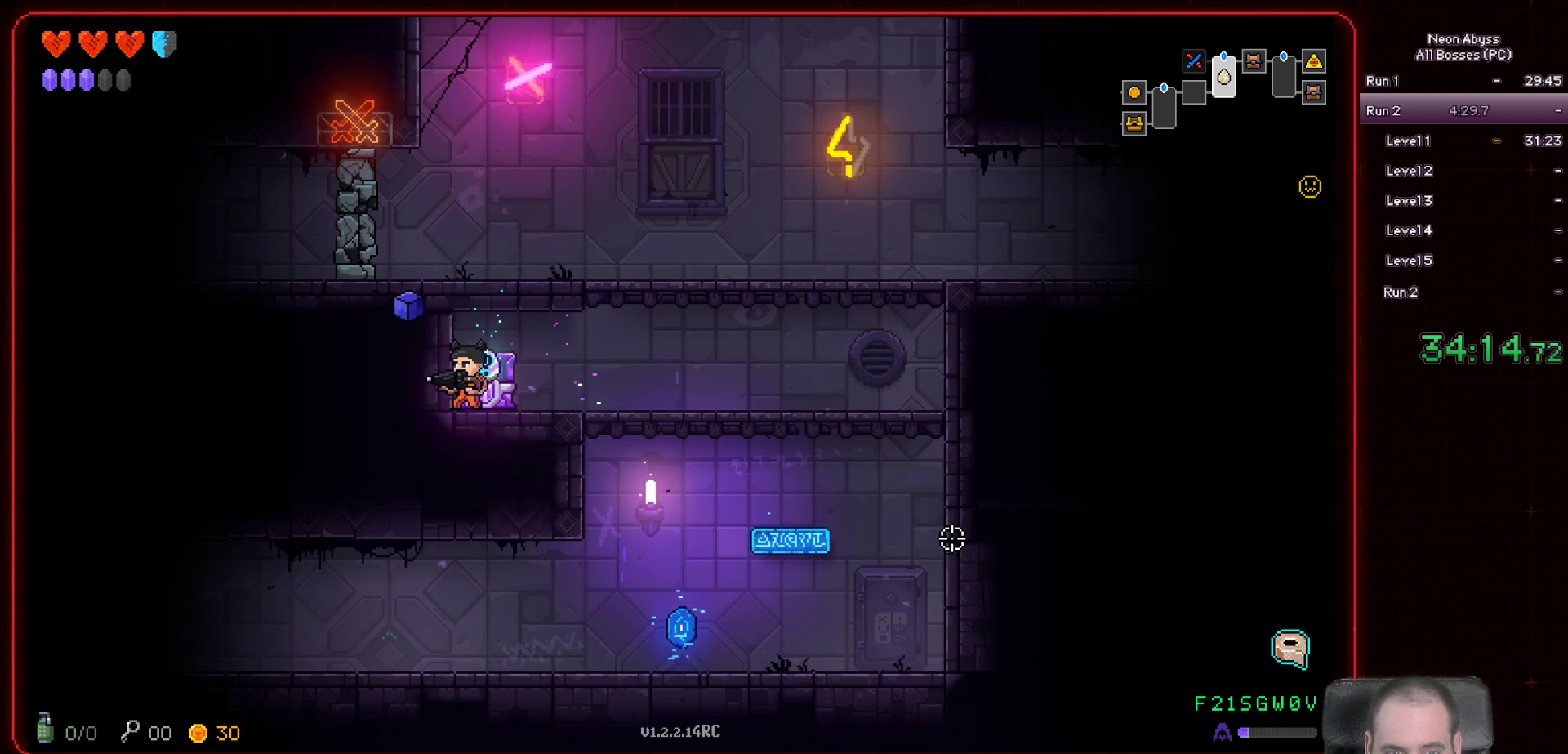
{"keys": ["d"], "mouse": [], "events": [[284, "d", "down"]]}